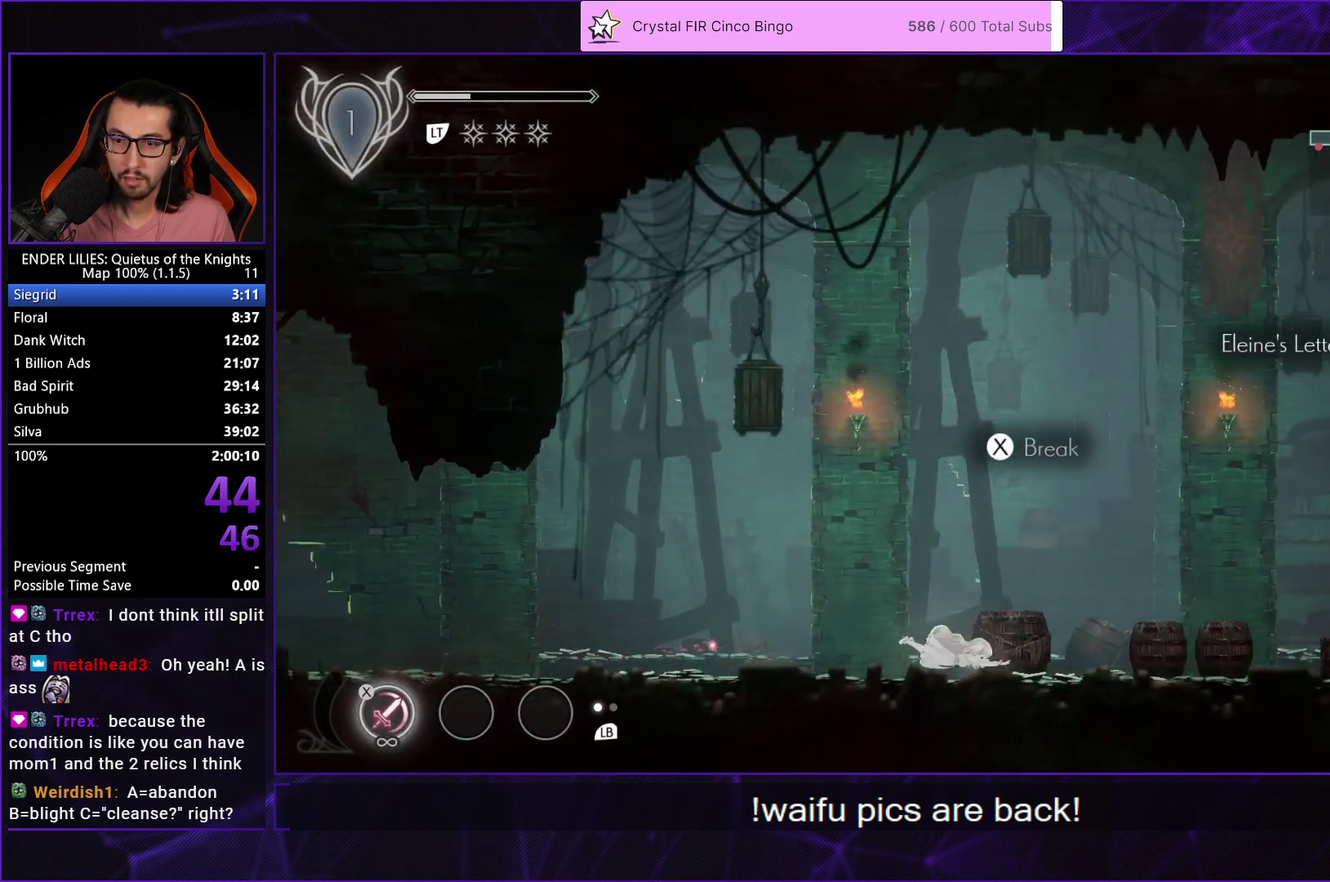
Gameplay with a controller (Xbox layout); each line is a JSON object with the inputs held at the frame after it. "events" lists button and stick changes between this image and that frame as [ms after this image, input, new state], when the widget could be followed in between.
{"buttons": ["DPAD_RIGHT"], "left_stick": "center", "right_stick": "center", "events": [[17, "R1", "up"], [83, "L1", "down"], [183, "L1", "up"], [283, "A", "down"], [433, "A", "up"]]}
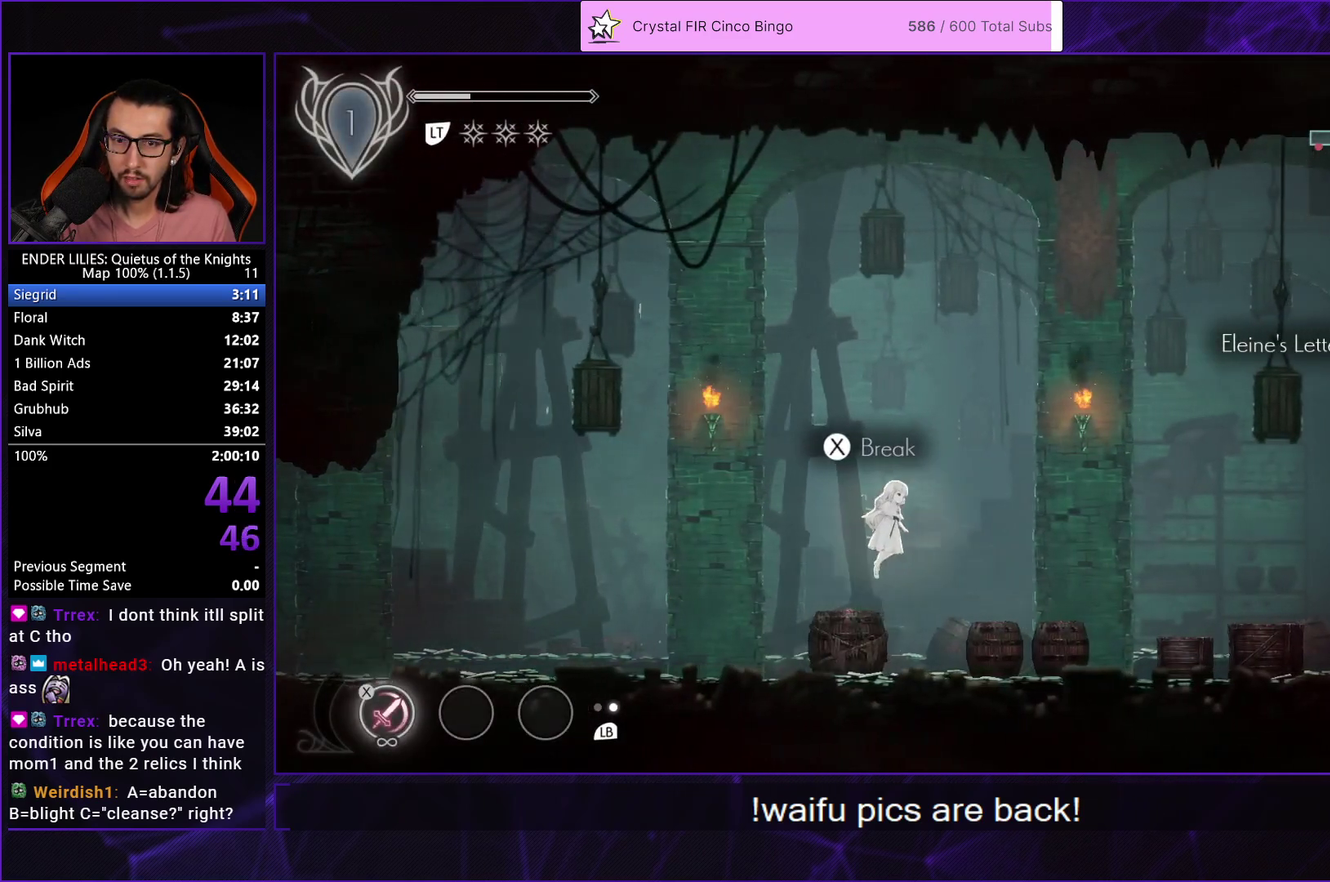
{"buttons": ["R1", "DPAD_RIGHT"], "left_stick": "center", "right_stick": "center", "events": [[317, "R1", "down"]]}
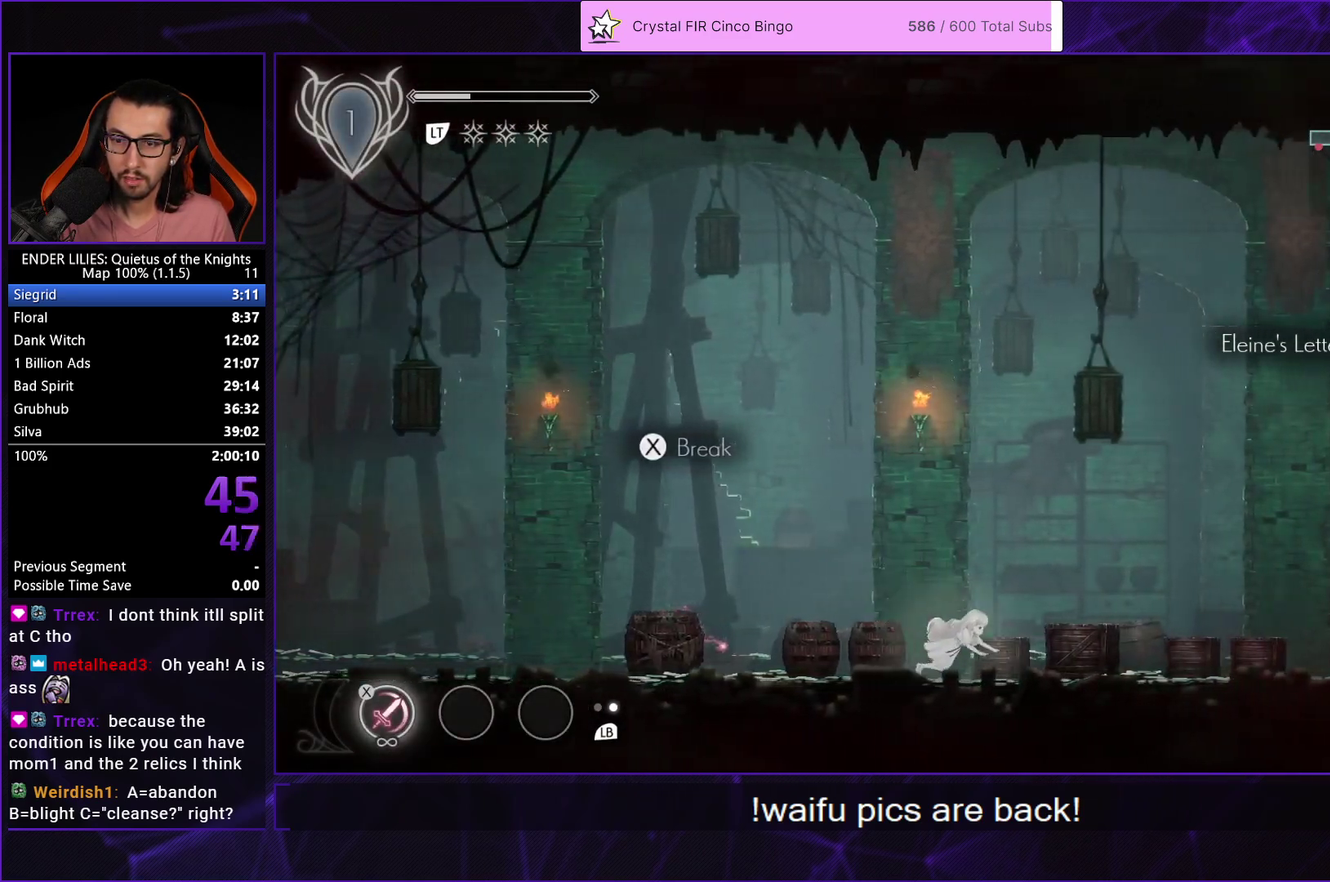
{"buttons": ["DPAD_RIGHT"], "left_stick": "center", "right_stick": "center", "events": [[67, "R1", "up"], [117, "R1", "down"], [267, "R1", "up"], [317, "L1", "down"], [417, "L1", "up"]]}
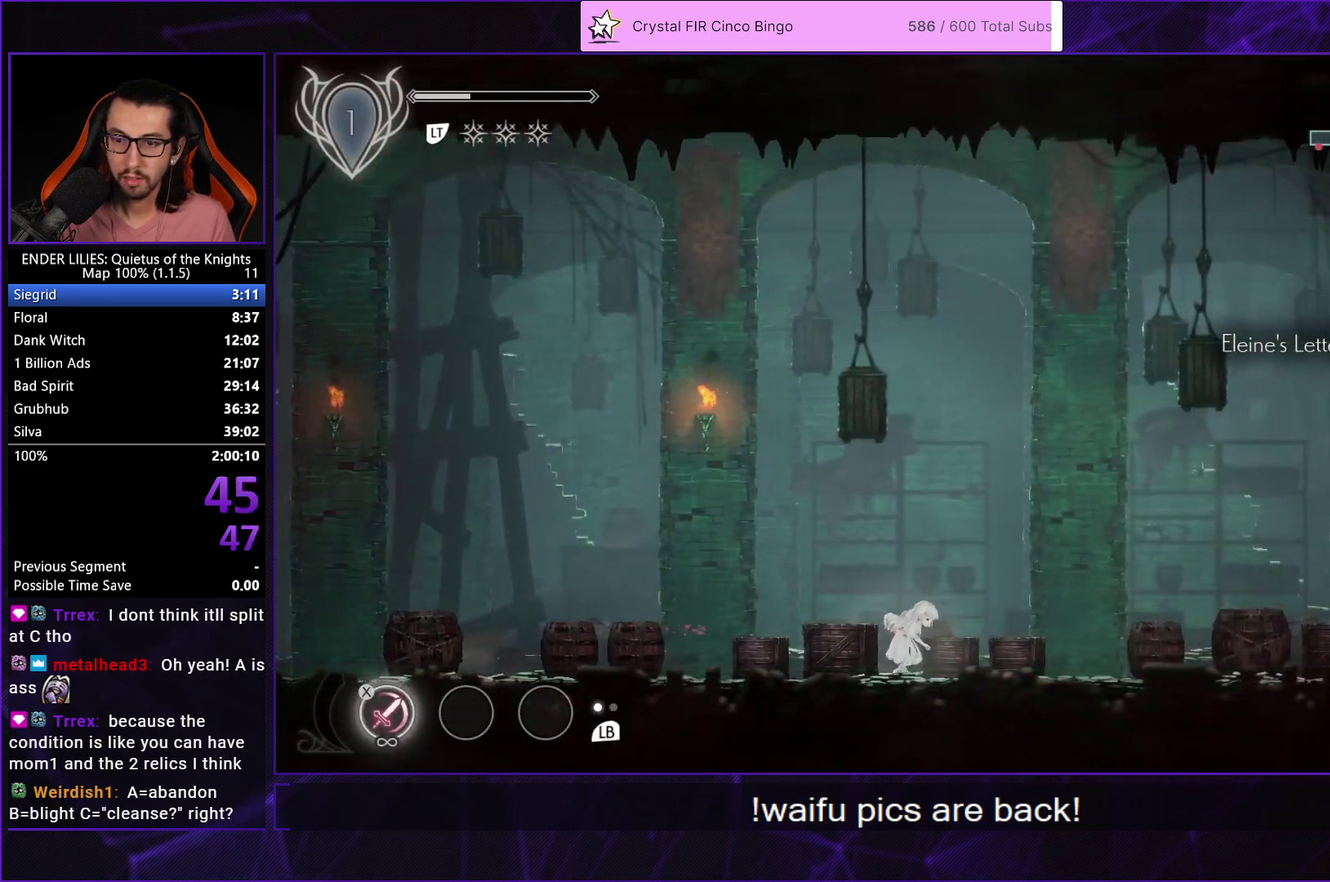
{"buttons": ["X", "DPAD_RIGHT"], "left_stick": "center", "right_stick": "center", "events": [[433, "X", "down"]]}
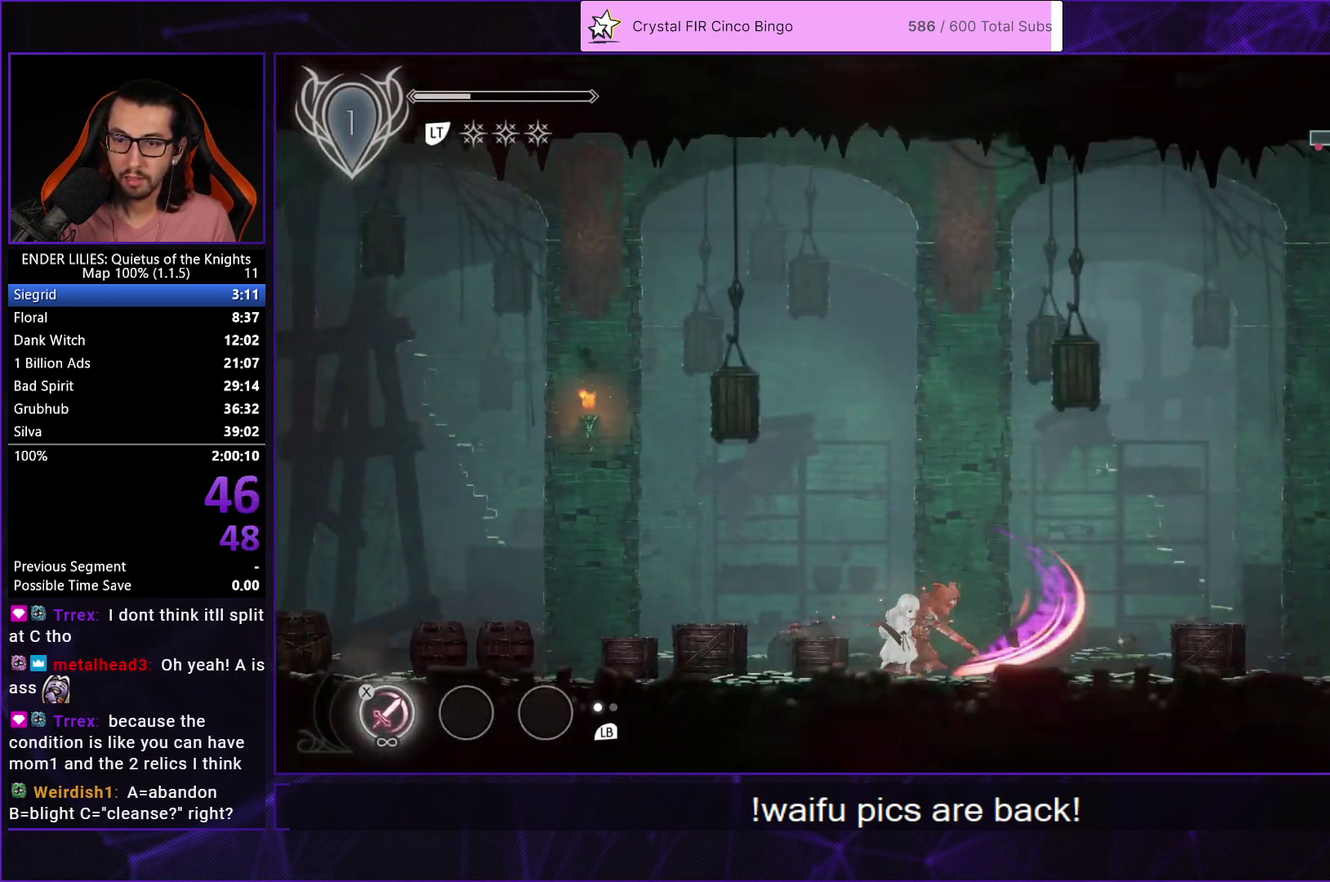
{"buttons": ["L1", "DPAD_RIGHT"], "left_stick": "center", "right_stick": "center", "events": [[33, "X", "up"], [83, "R1", "down"], [167, "R1", "up"], [250, "R1", "down"], [367, "R1", "up"], [433, "L1", "down"]]}
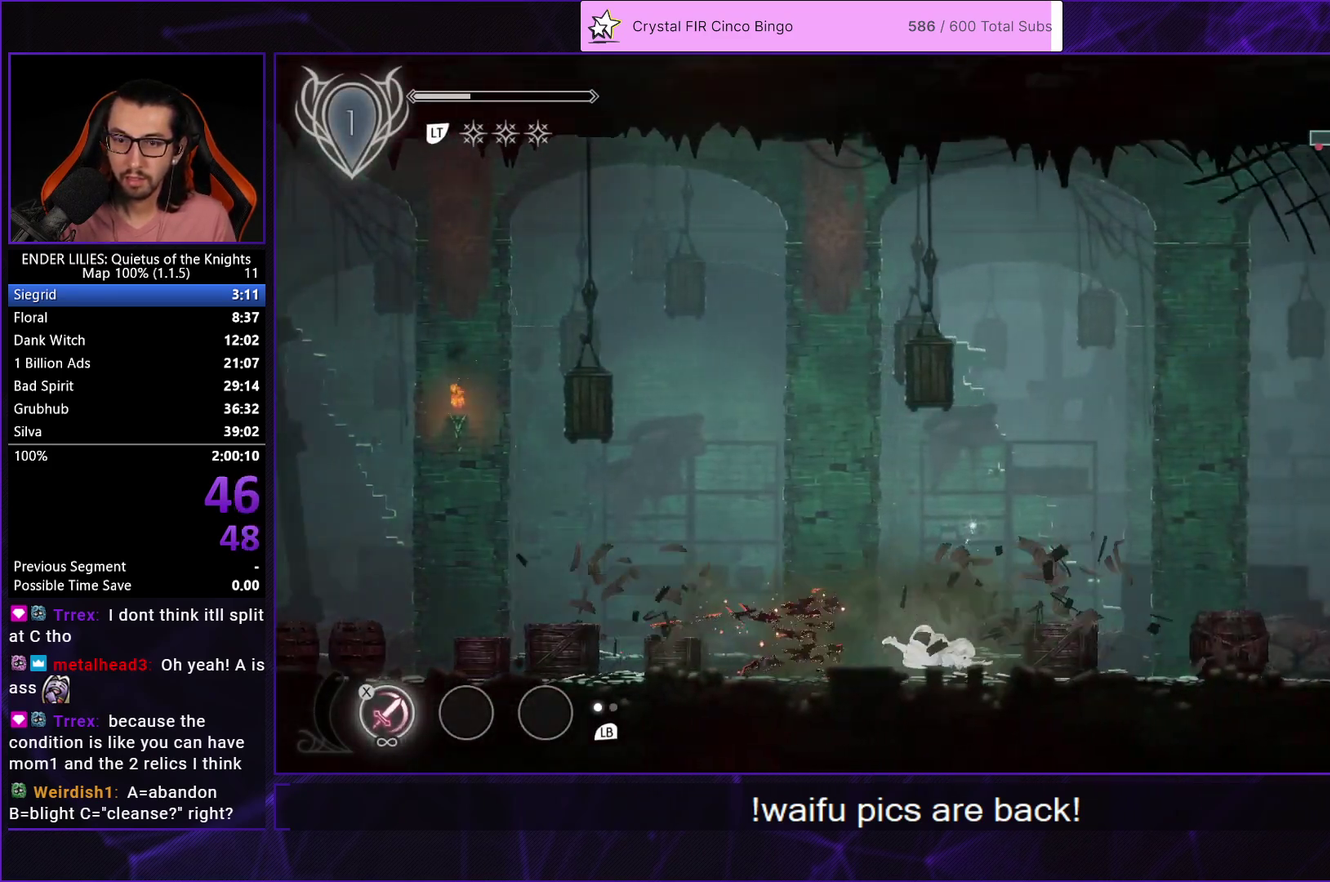
{"buttons": [], "left_stick": "center", "right_stick": "center", "events": [[67, "L1", "up"], [150, "DPAD_RIGHT", "up"], [217, "DPAD_LEFT", "down"], [333, "DPAD_LEFT", "up"], [350, "R2", "down"], [417, "R2", "up"]]}
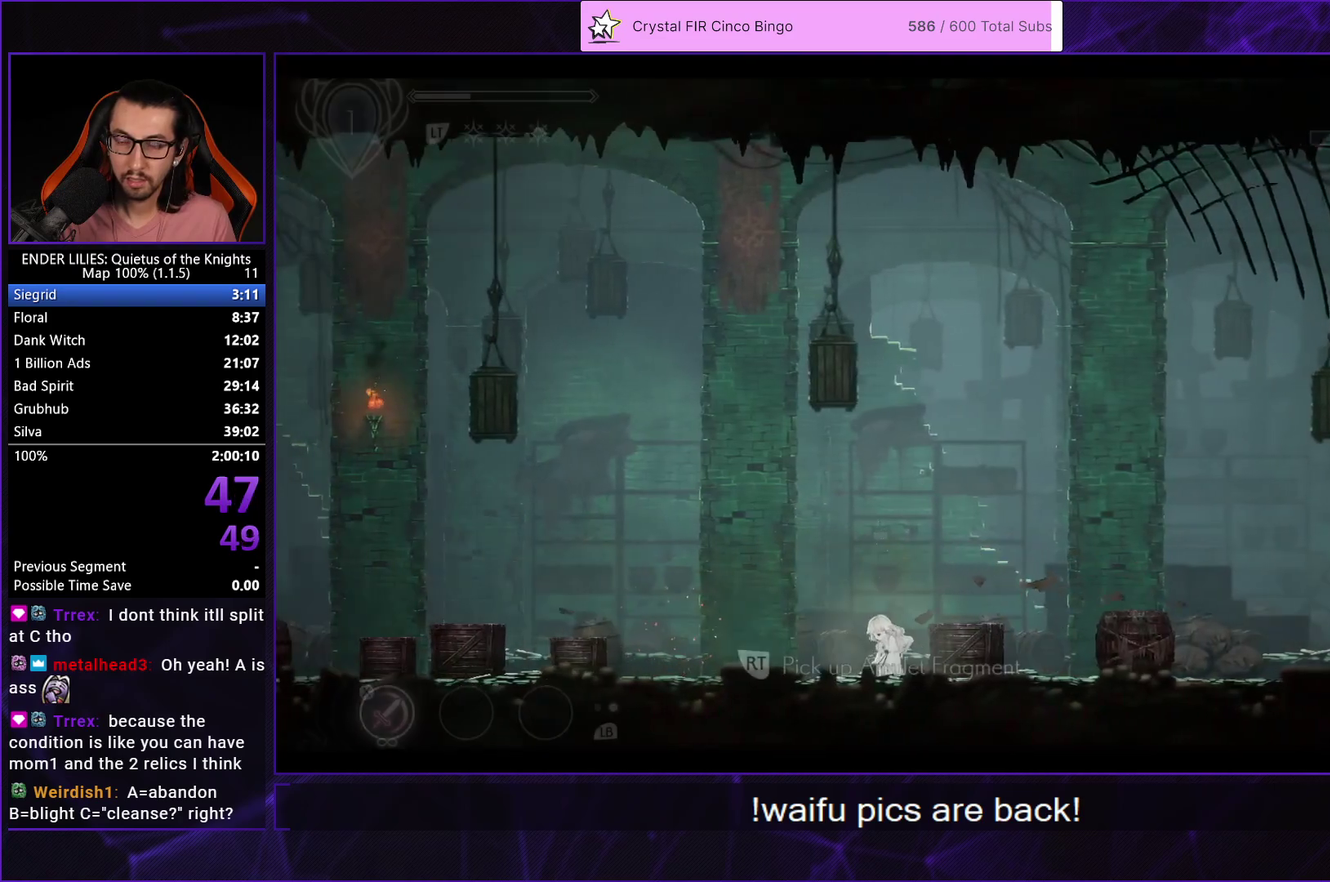
{"buttons": [], "left_stick": "center", "right_stick": "center", "events": [[150, "A", "down"], [217, "A", "up"], [417, "A", "down"], [483, "A", "up"]]}
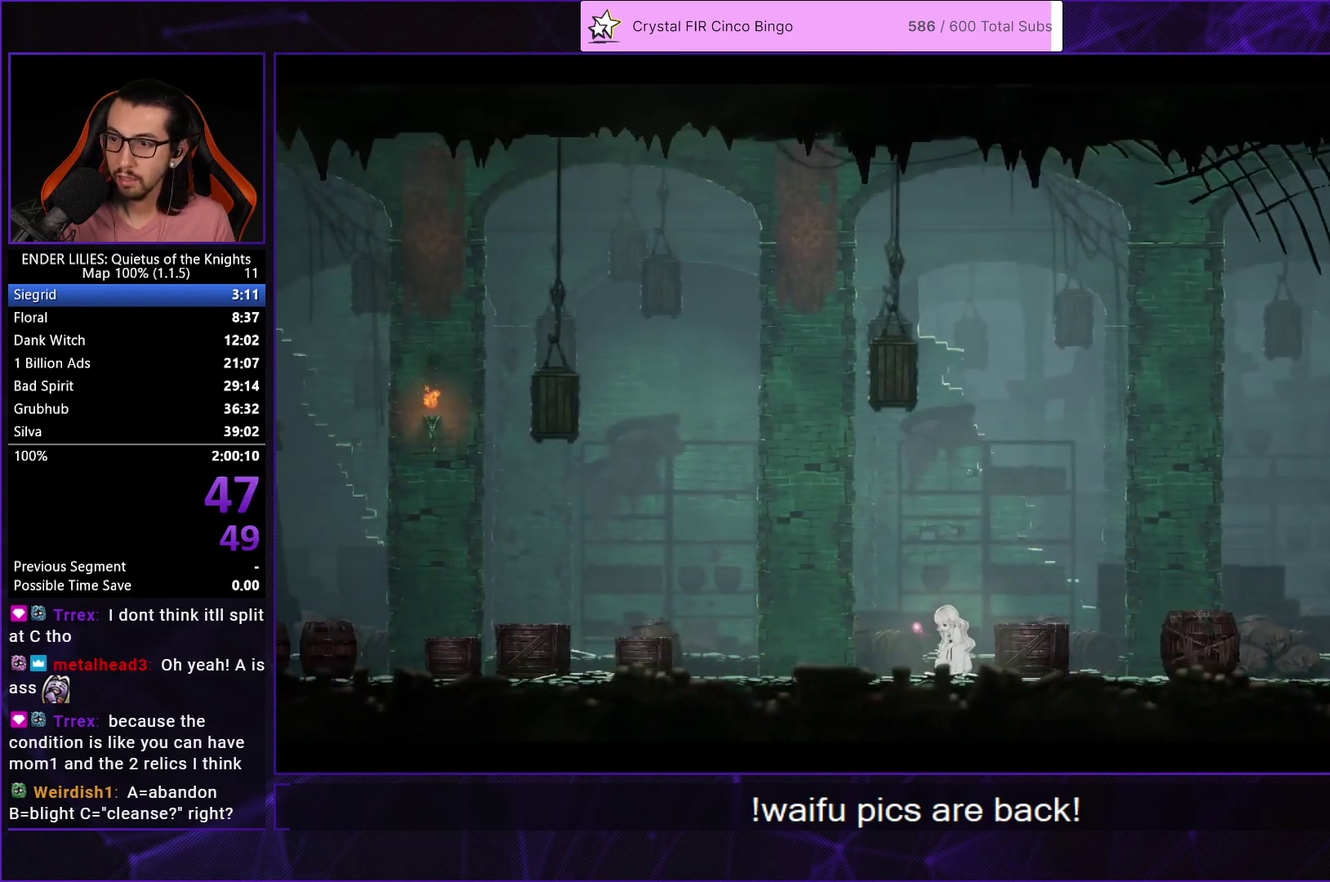
{"buttons": [], "left_stick": "center", "right_stick": "center", "events": [[50, "A", "down"], [133, "A", "up"], [183, "A", "down"], [233, "A", "up"], [317, "A", "down"], [367, "A", "up"], [433, "A", "down"], [500, "A", "up"]]}
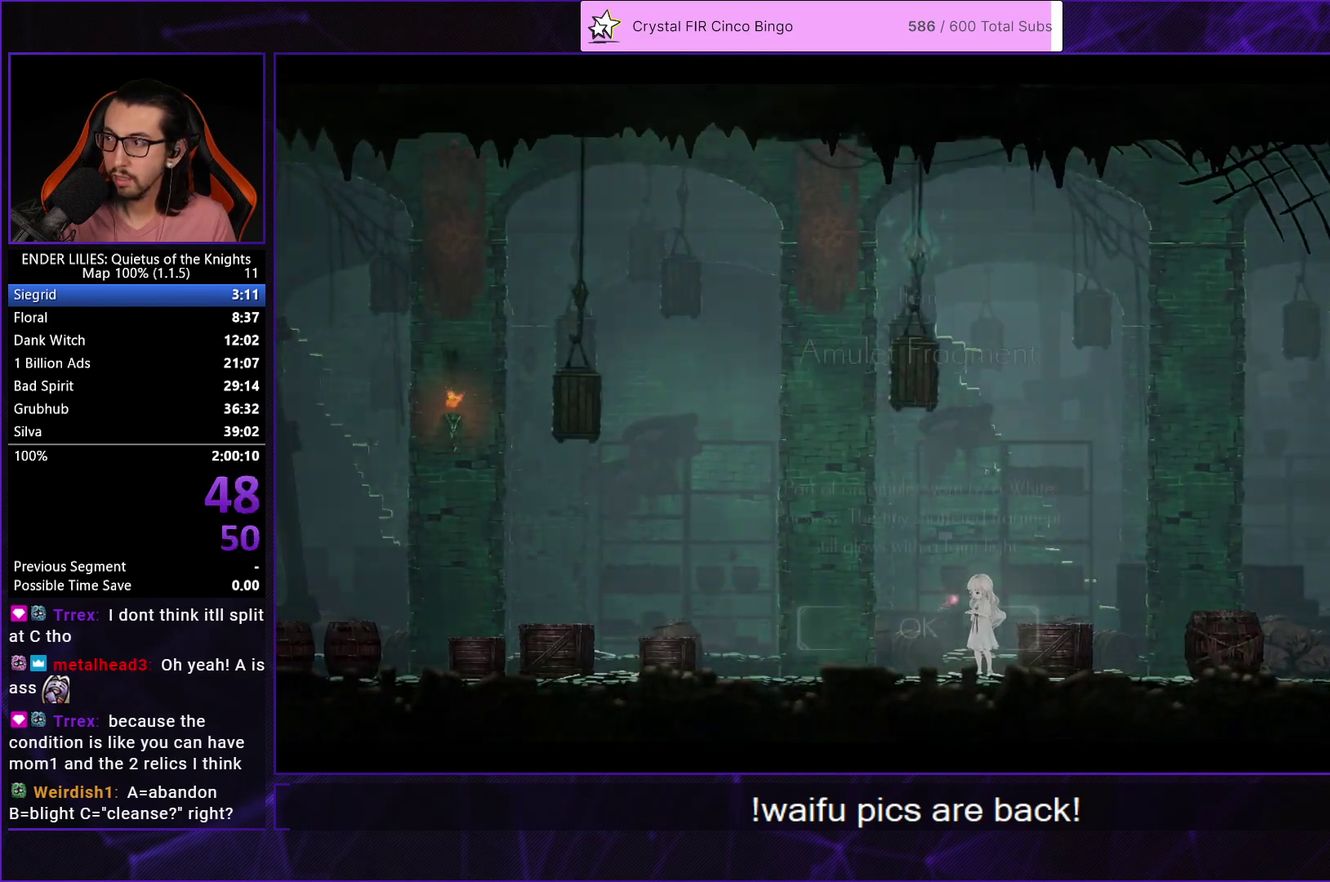
{"buttons": ["DPAD_RIGHT"], "left_stick": "center", "right_stick": "center", "events": [[50, "A", "down"], [133, "A", "up"], [217, "A", "down"], [267, "A", "up"], [333, "A", "down"], [333, "DPAD_RIGHT", "down"], [417, "A", "up"]]}
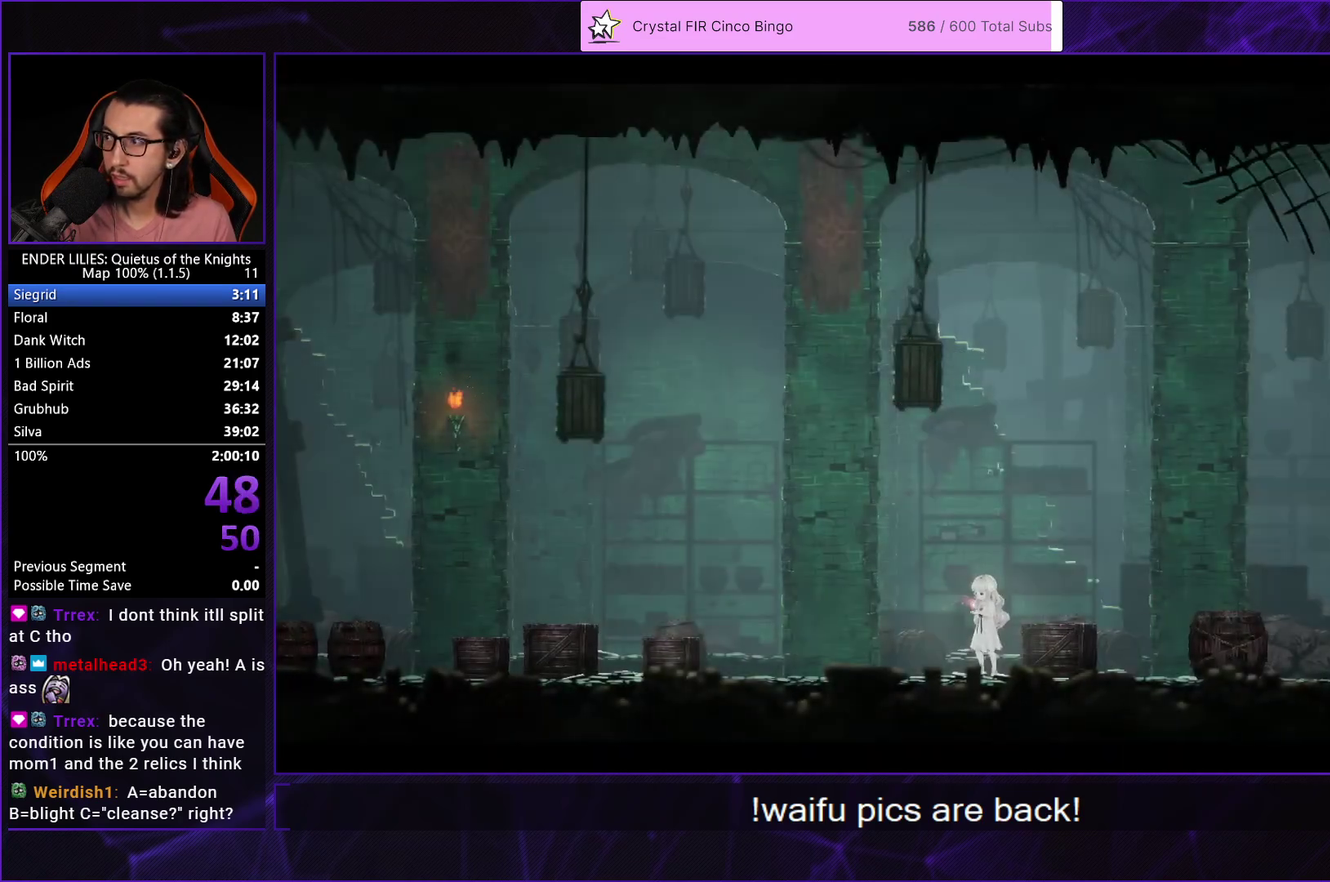
{"buttons": ["DPAD_RIGHT"], "left_stick": "center", "right_stick": "center", "events": []}
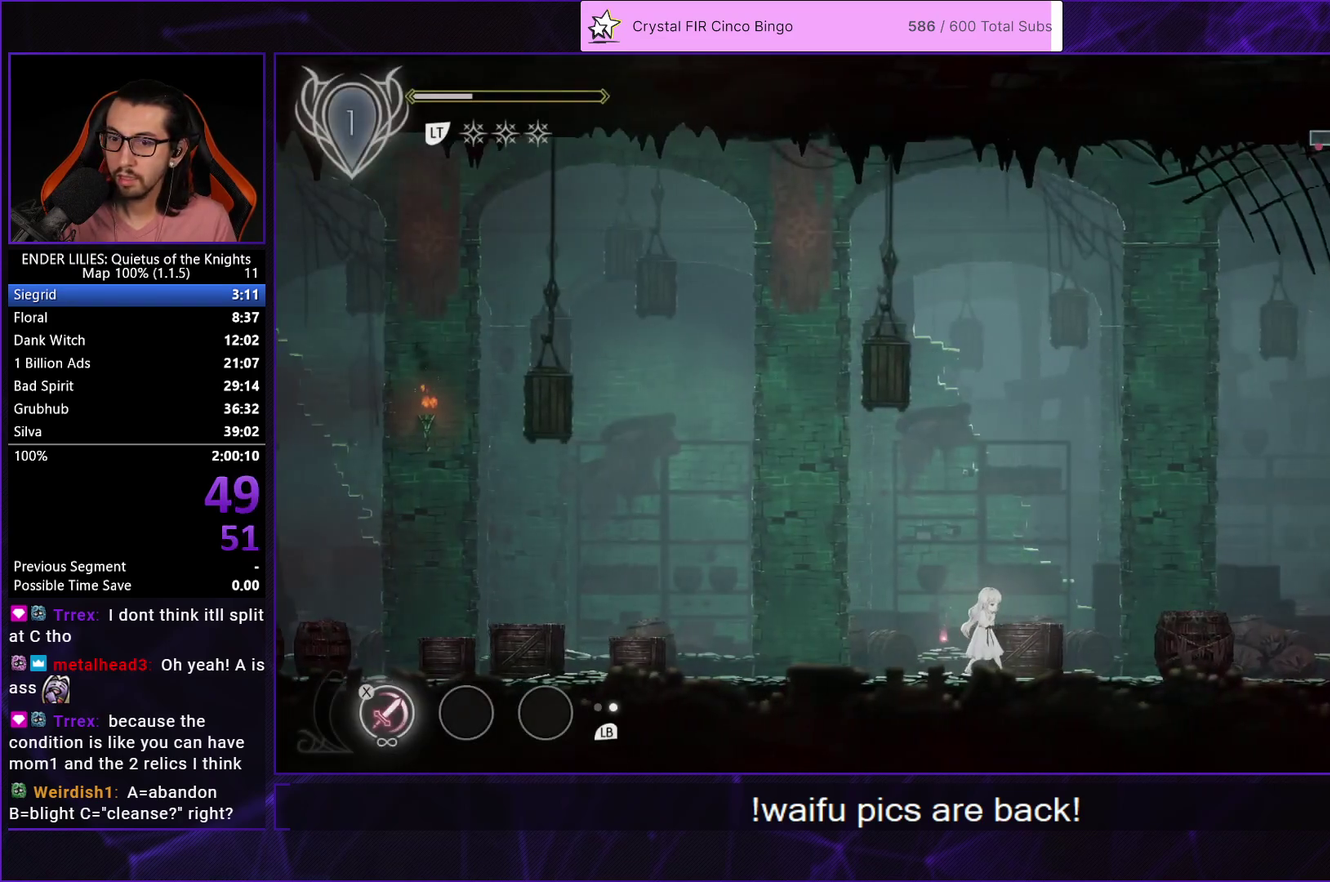
{"buttons": ["DPAD_RIGHT"], "left_stick": "center", "right_stick": "center", "events": [[83, "A", "down"], [150, "A", "up"]]}
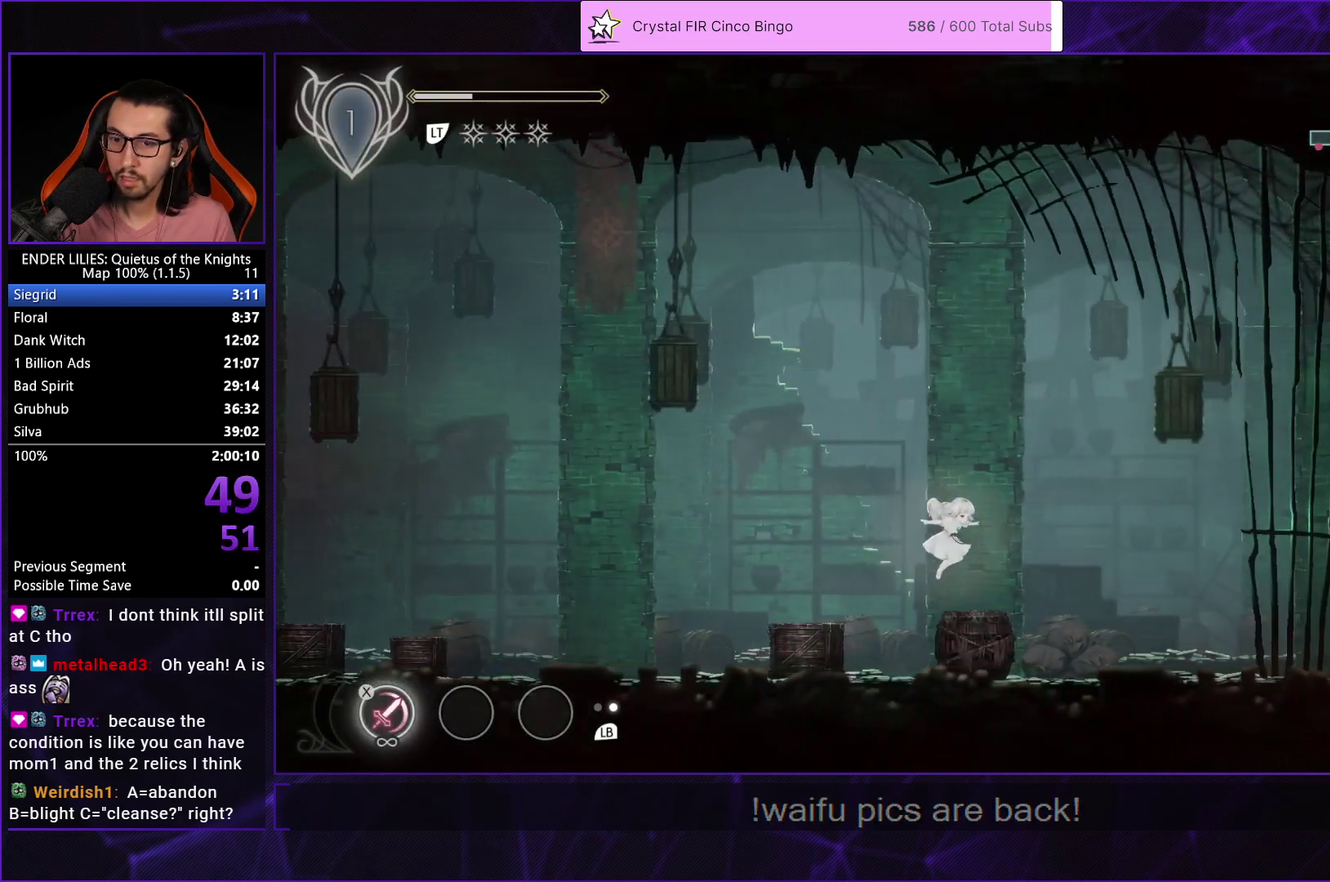
{"buttons": ["R1", "DPAD_RIGHT"], "left_stick": "center", "right_stick": "center", "events": [[100, "R1", "down"], [200, "R1", "up"], [250, "R1", "down"], [333, "R1", "up"], [383, "R1", "down"]]}
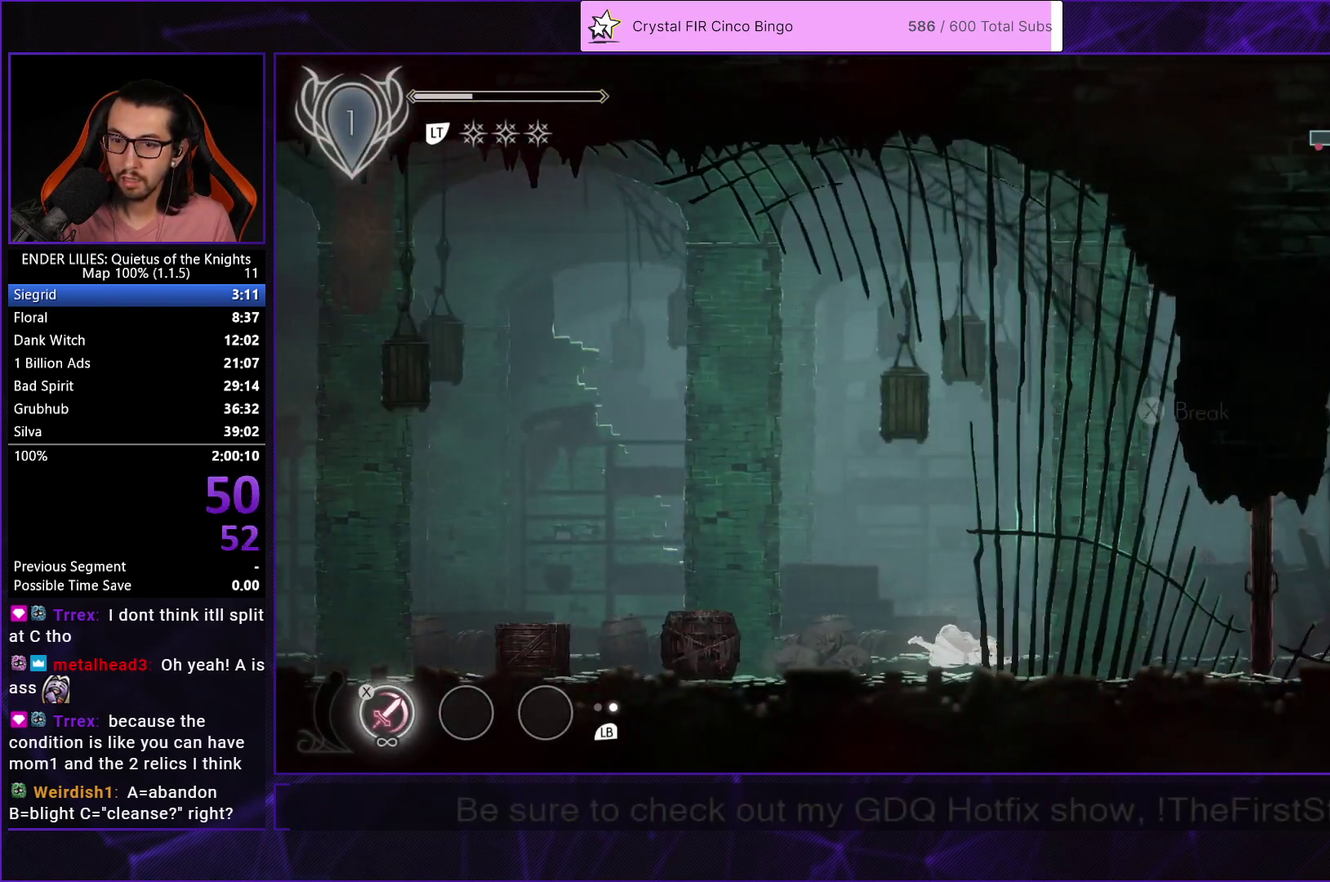
{"buttons": ["R1", "DPAD_RIGHT"], "left_stick": "center", "right_stick": "center", "events": [[17, "R1", "up"], [50, "L1", "down"], [183, "L1", "up"], [467, "R1", "down"]]}
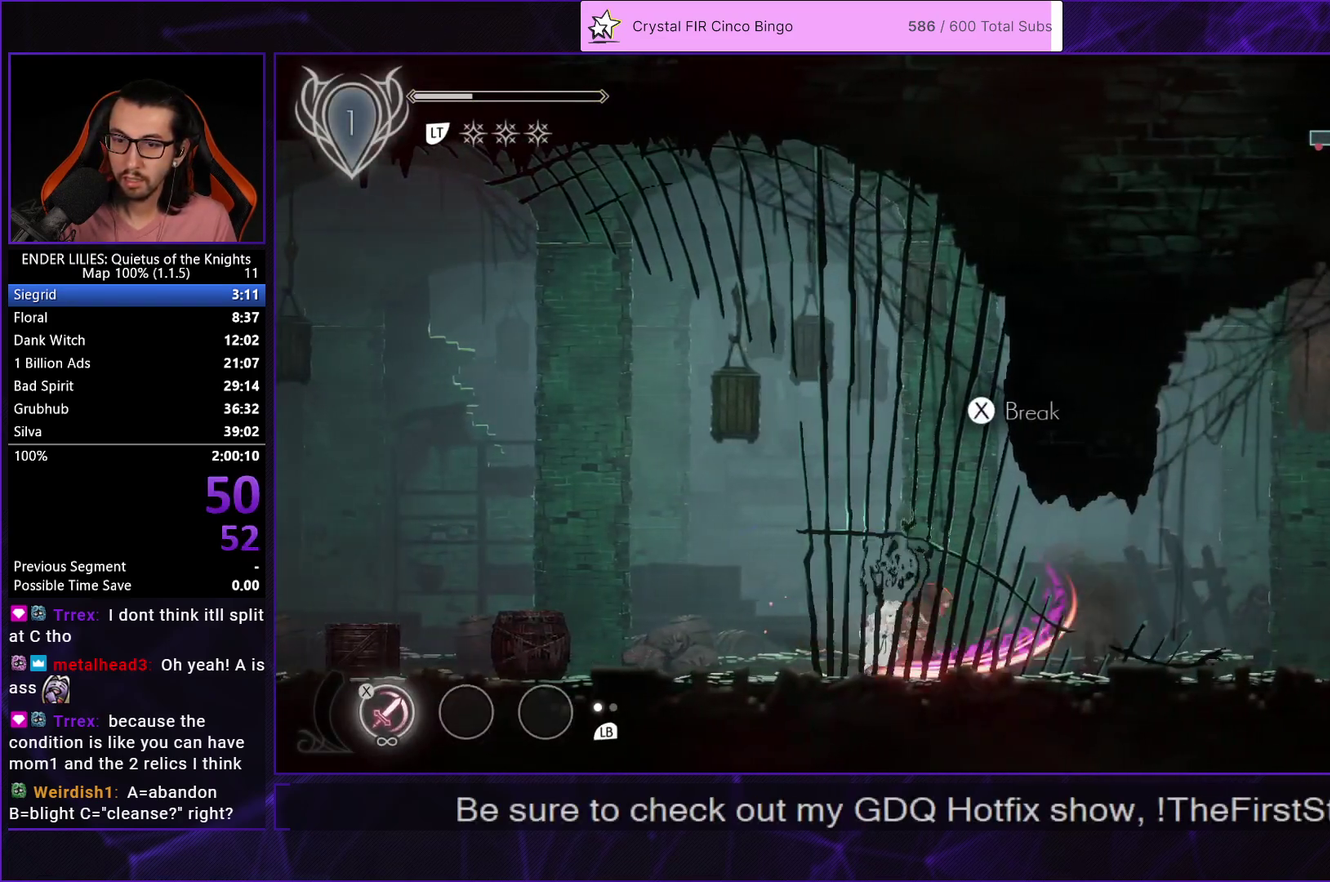
{"buttons": ["DPAD_RIGHT"], "left_stick": "center", "right_stick": "center", "events": [[217, "R1", "up"], [283, "R1", "down"], [500, "R1", "up"]]}
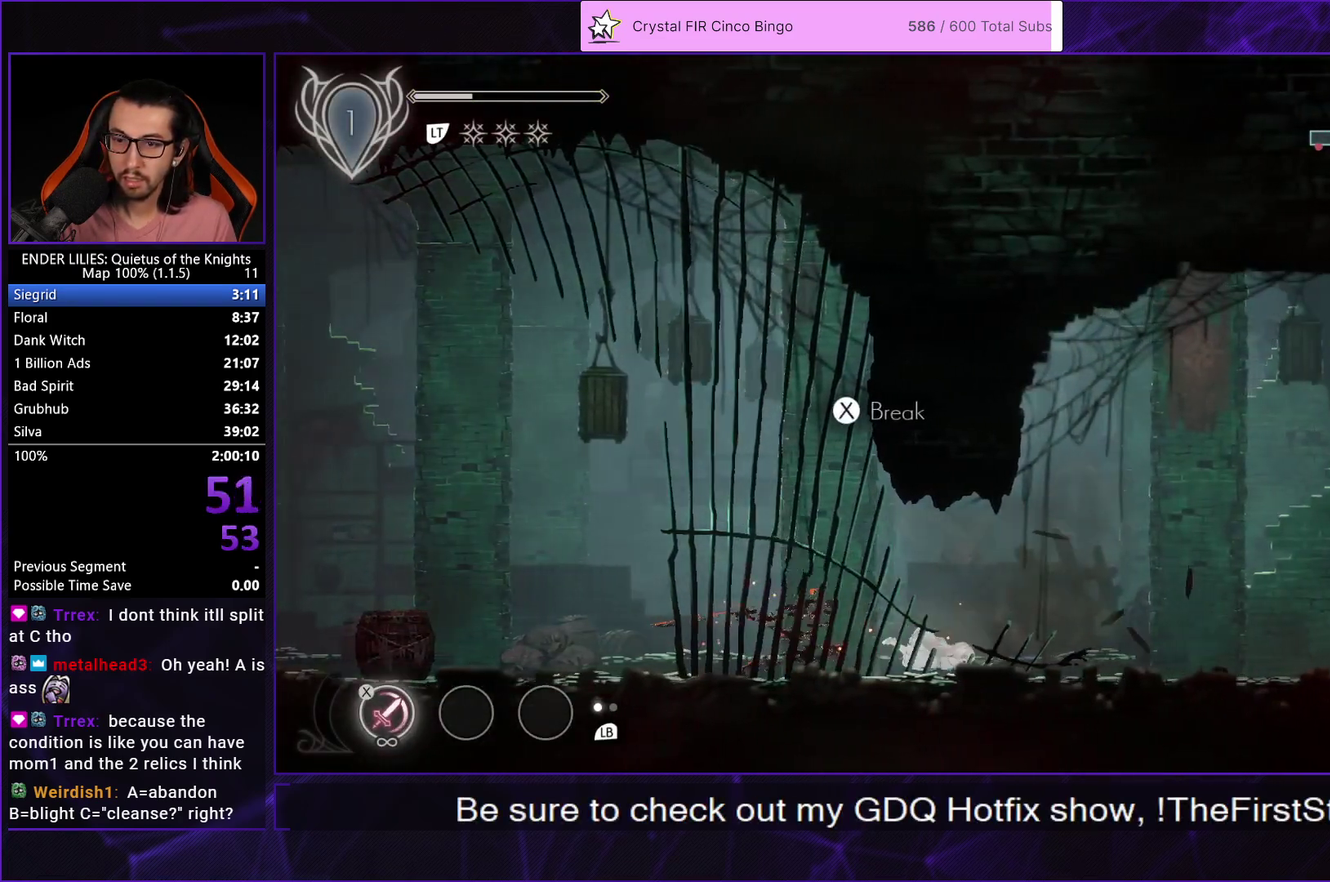
{"buttons": ["DPAD_RIGHT"], "left_stick": "center", "right_stick": "center", "events": [[33, "L1", "down"], [133, "L1", "up"], [300, "A", "down"], [450, "A", "up"]]}
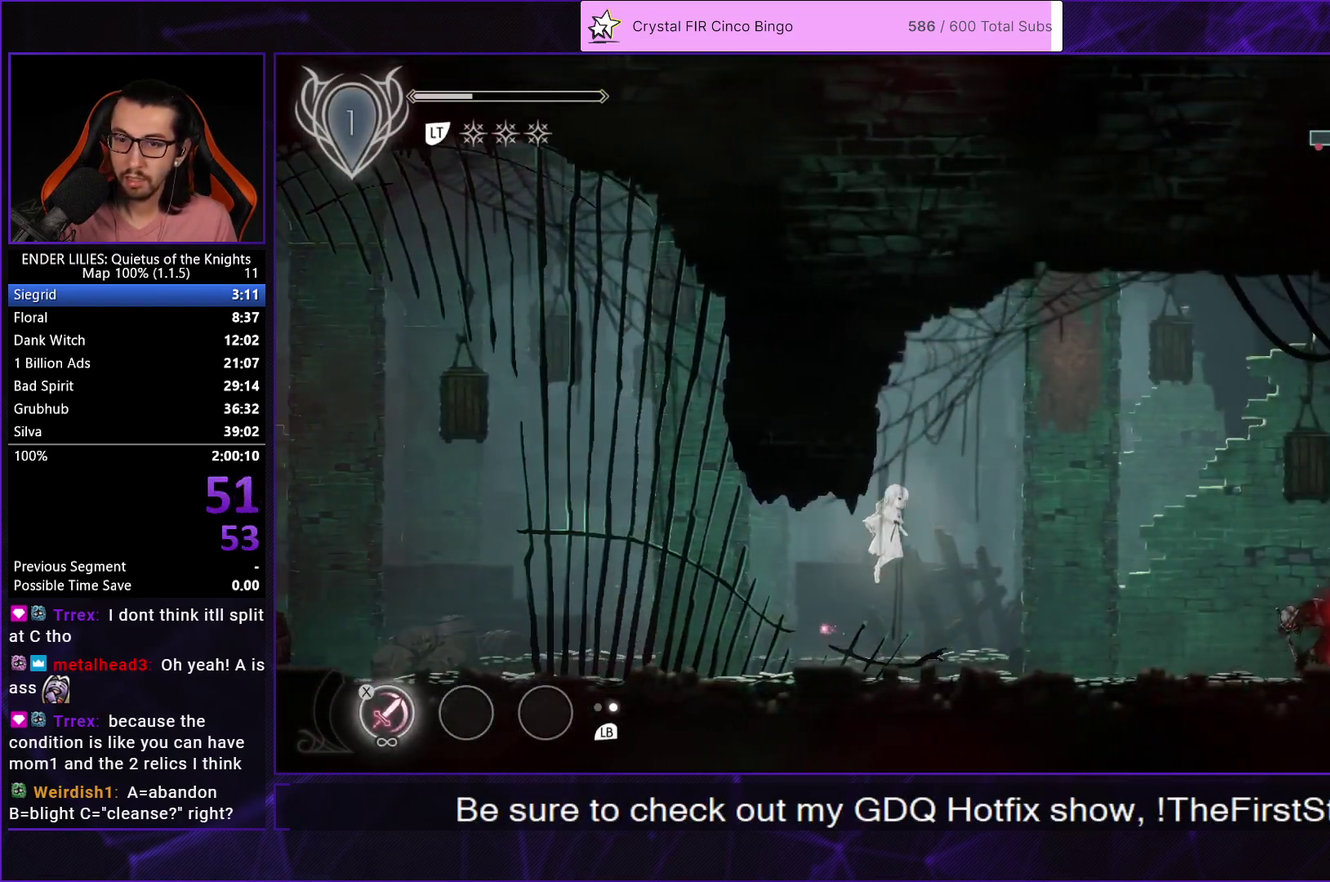
{"buttons": ["DPAD_RIGHT"], "left_stick": "center", "right_stick": "center", "events": [[383, "R1", "down"], [483, "R1", "up"]]}
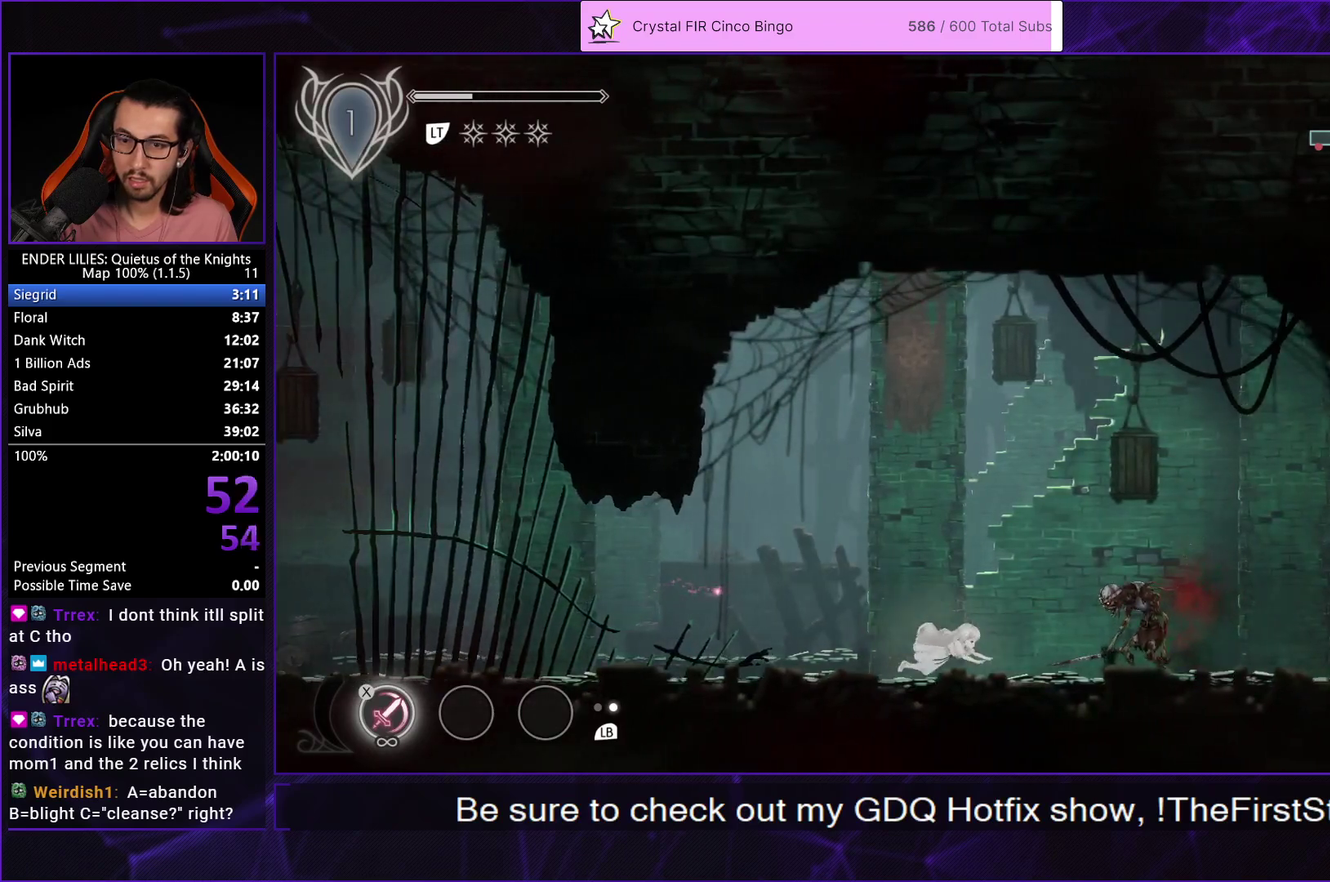
{"buttons": ["DPAD_RIGHT"], "left_stick": "center", "right_stick": "center", "events": [[33, "R1", "down"], [133, "R1", "up"], [183, "R1", "down"], [333, "R1", "up"], [350, "L1", "down"], [467, "L1", "up"]]}
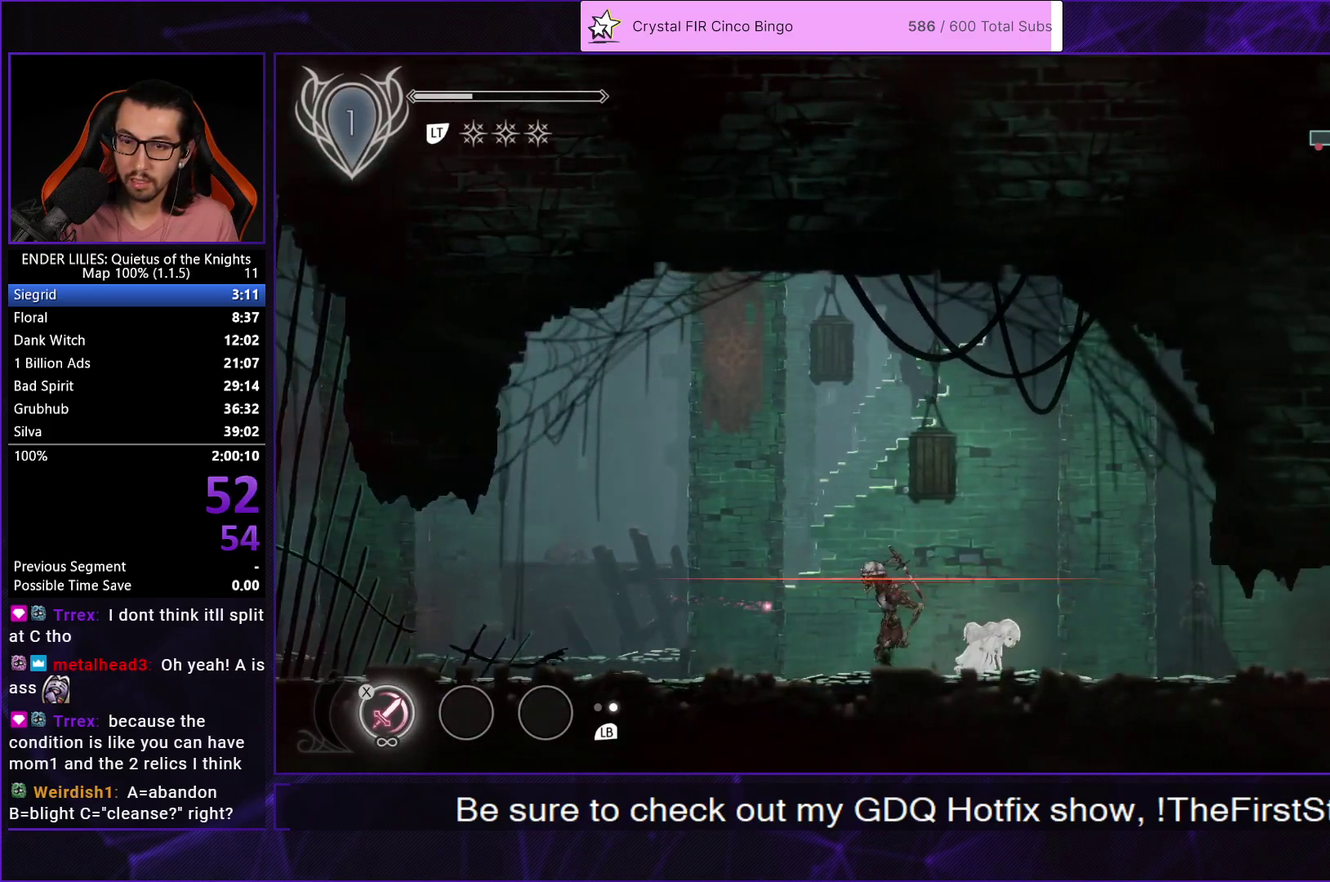
{"buttons": ["DPAD_RIGHT"], "left_stick": "center", "right_stick": "center", "events": [[100, "A", "down"], [150, "A", "up"]]}
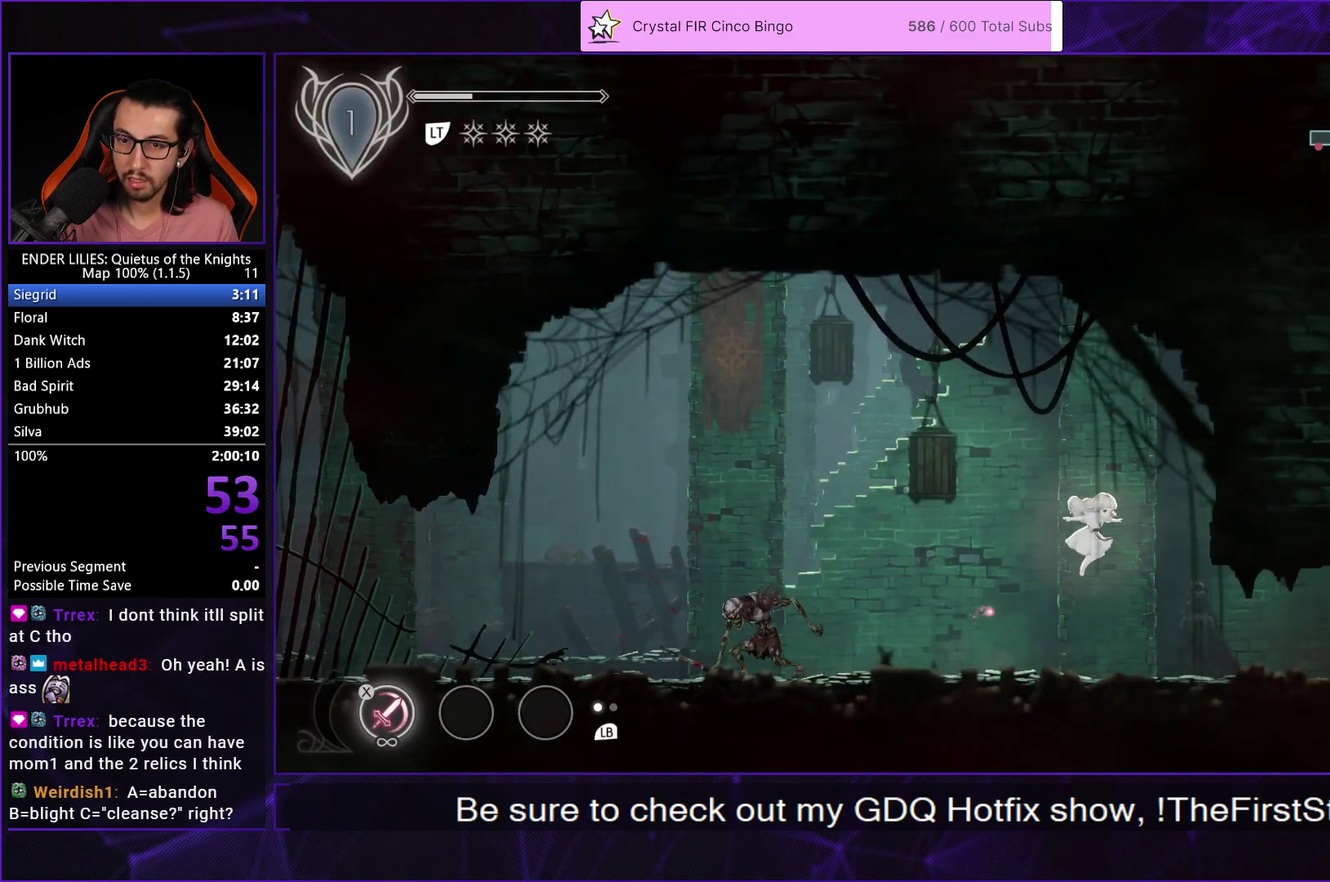
{"buttons": ["R1", "DPAD_RIGHT"], "left_stick": "center", "right_stick": "center", "events": [[133, "R1", "down"], [217, "R1", "up"], [283, "R1", "down"], [367, "R1", "up"], [417, "R1", "down"]]}
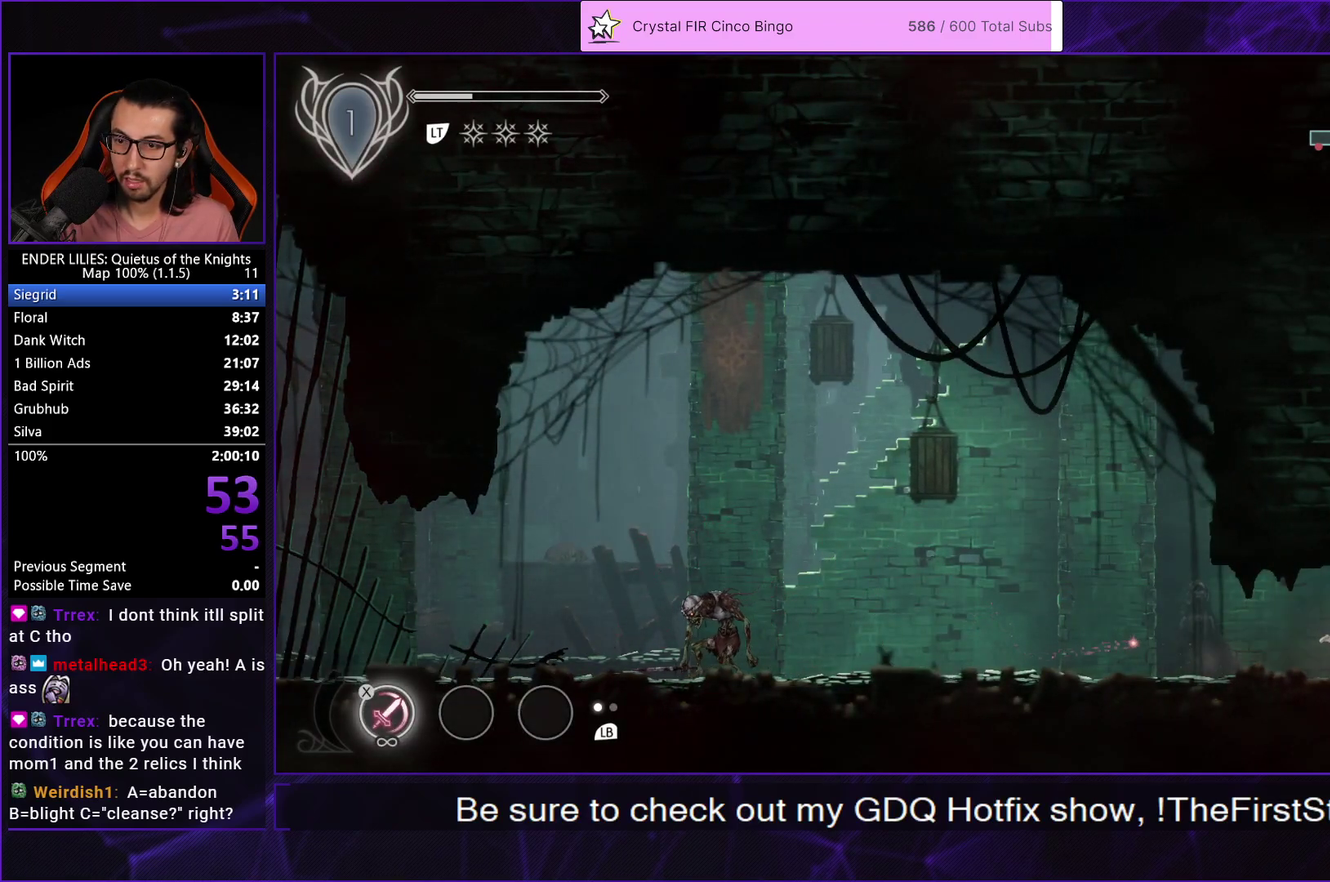
{"buttons": ["DPAD_RIGHT"], "left_stick": "center", "right_stick": "center", "events": [[33, "R1", "up"], [117, "L1", "down"], [250, "L1", "up"], [300, "A", "down"], [383, "A", "up"], [400, "R1", "down"], [483, "R1", "up"]]}
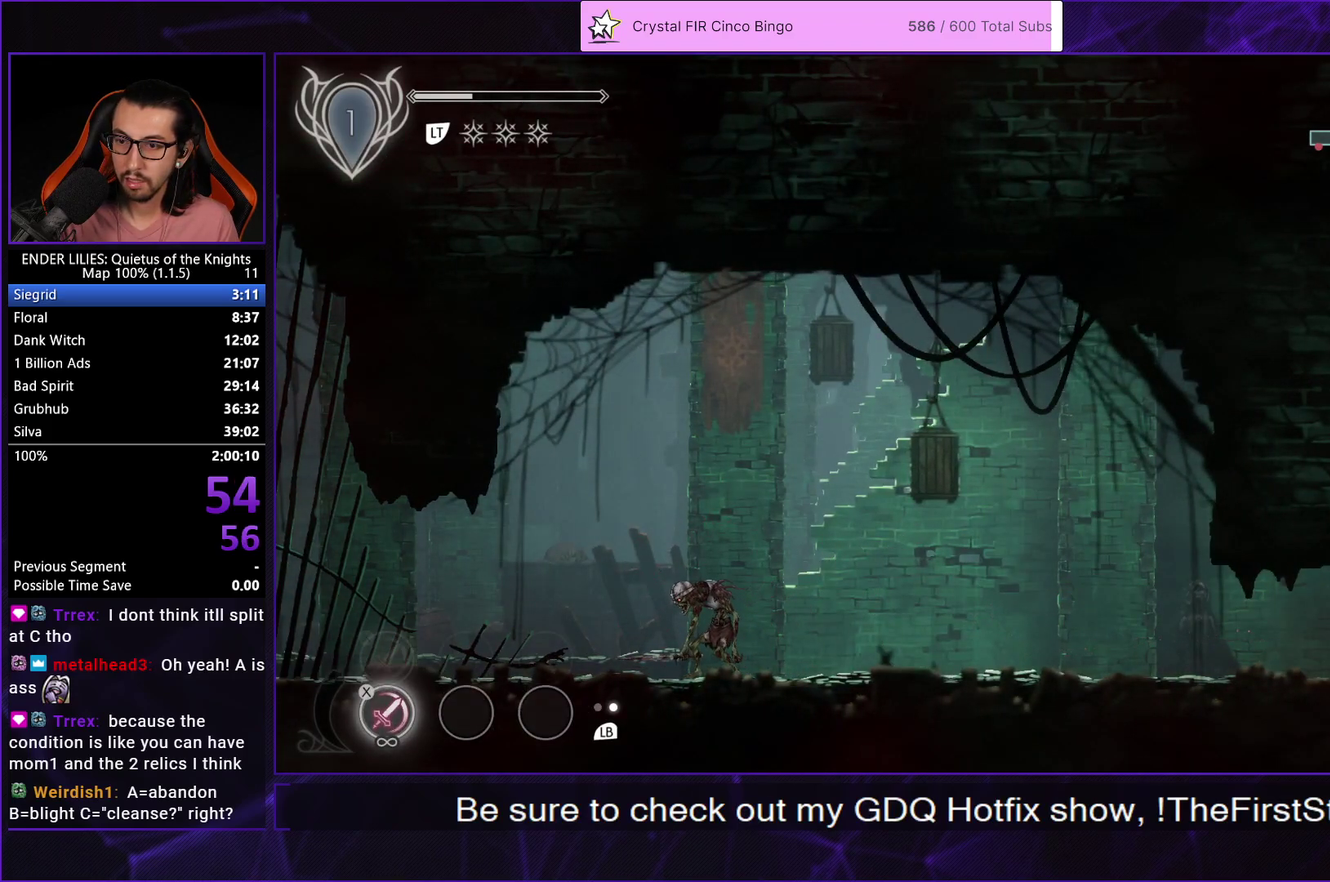
{"buttons": ["DPAD_RIGHT"], "left_stick": "center", "right_stick": "center", "events": [[67, "R1", "down"], [167, "R1", "up"]]}
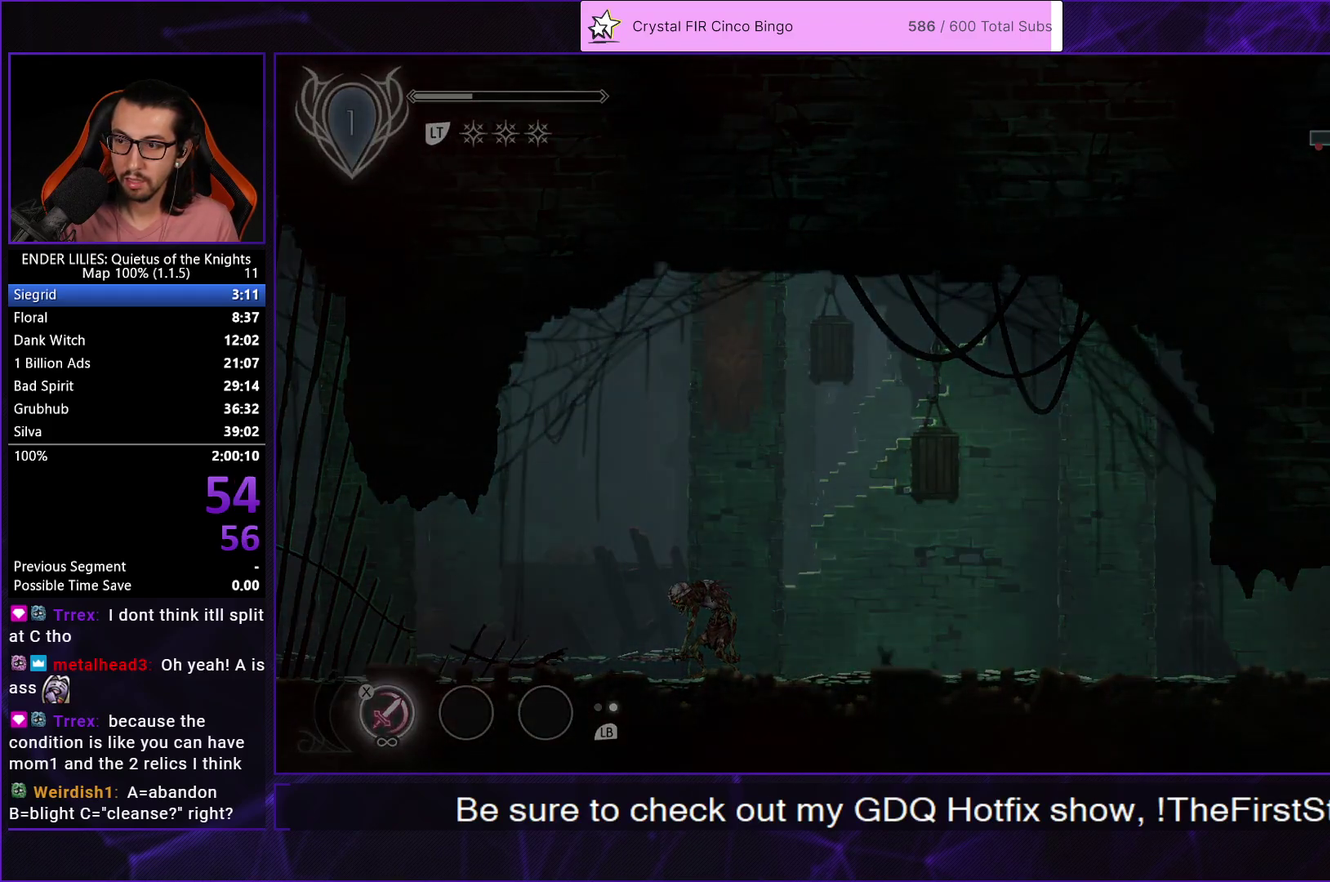
{"buttons": ["A", "DPAD_RIGHT"], "left_stick": "center", "right_stick": "center", "events": [[450, "A", "down"]]}
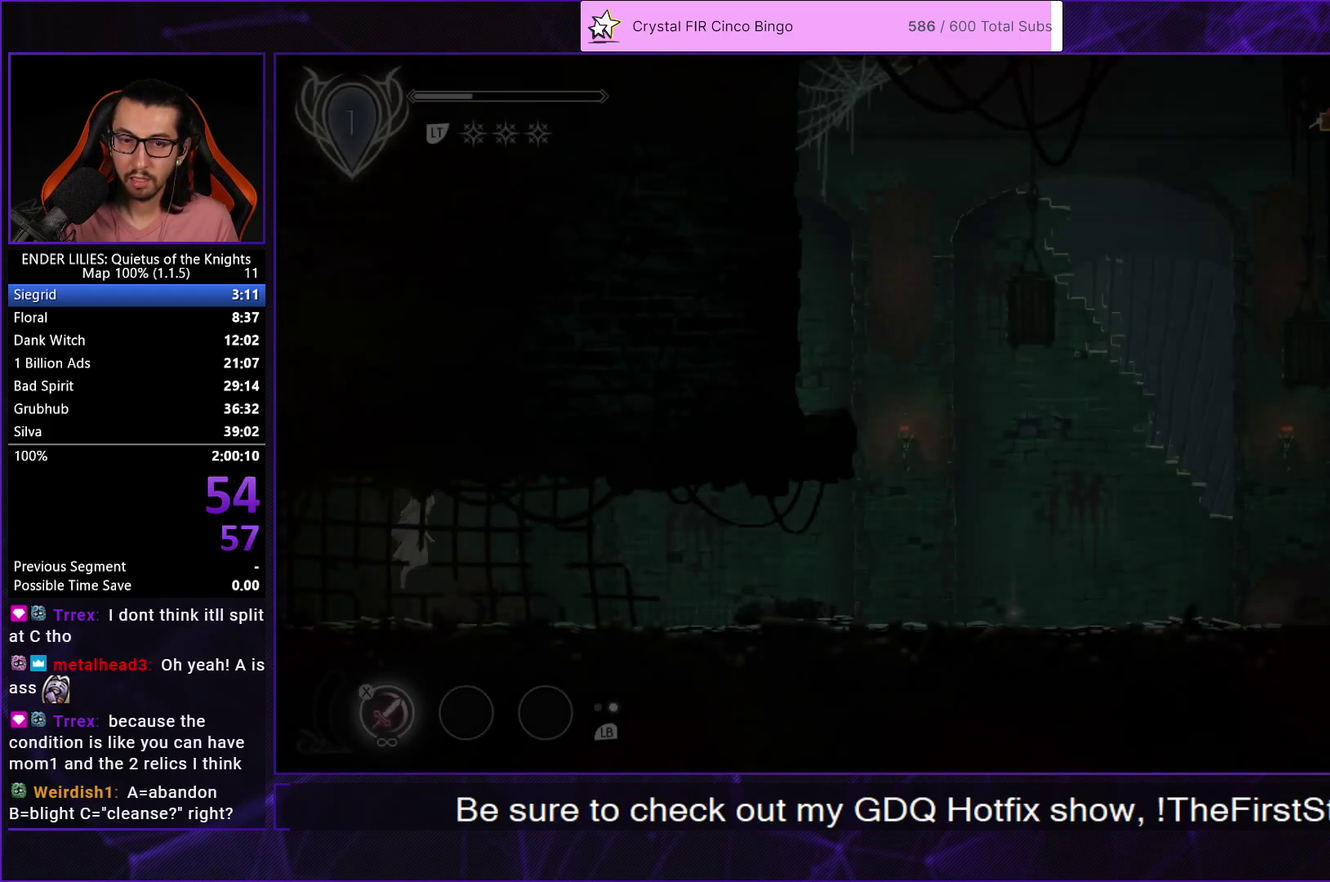
{"buttons": ["R1", "DPAD_RIGHT"], "left_stick": "center", "right_stick": "center", "events": [[33, "A", "up"], [117, "R1", "down"], [200, "R1", "up"], [250, "R1", "down"]]}
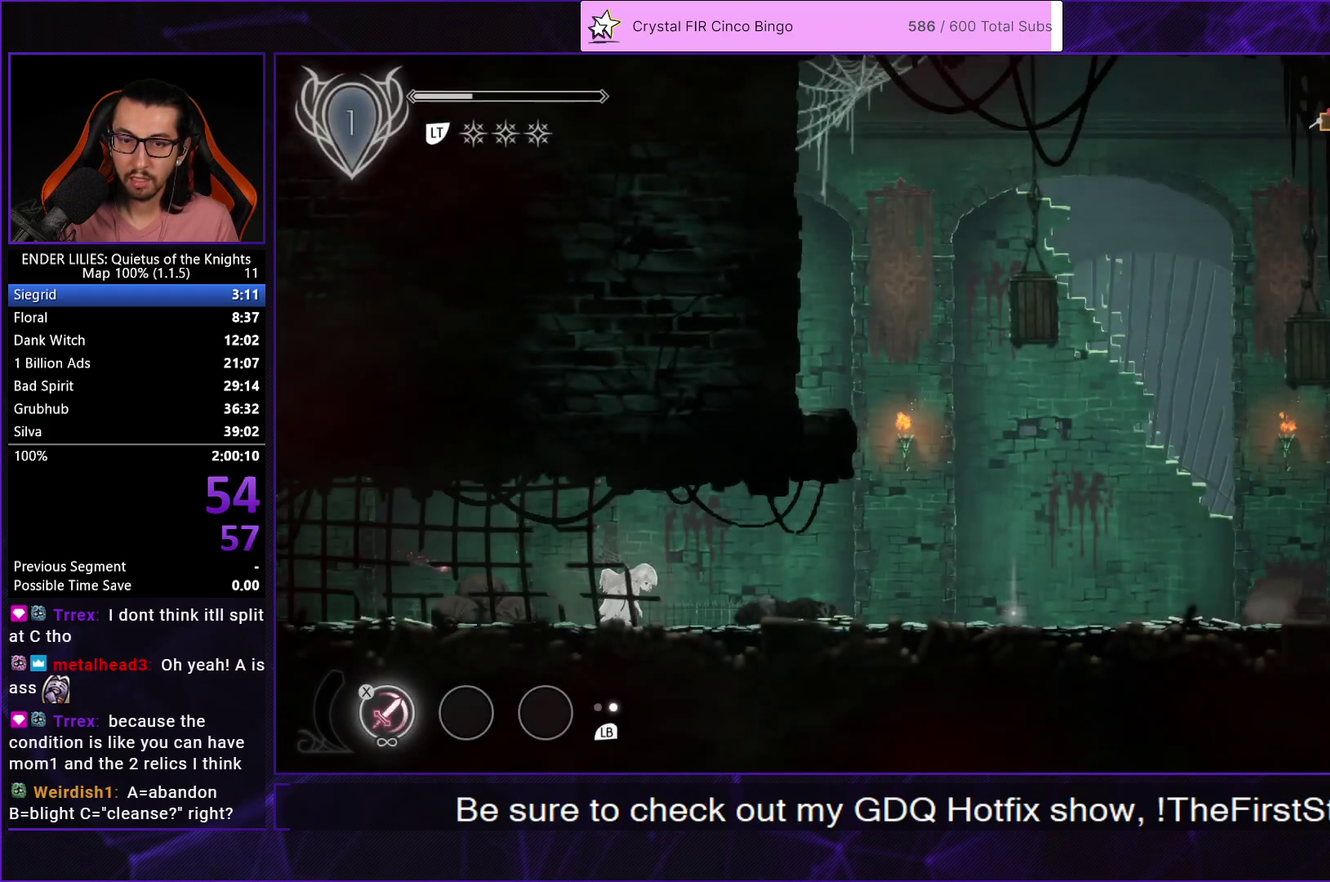
{"buttons": ["DPAD_RIGHT"], "left_stick": "center", "right_stick": "center", "events": [[50, "R1", "up"], [133, "L1", "down"], [250, "L1", "up"]]}
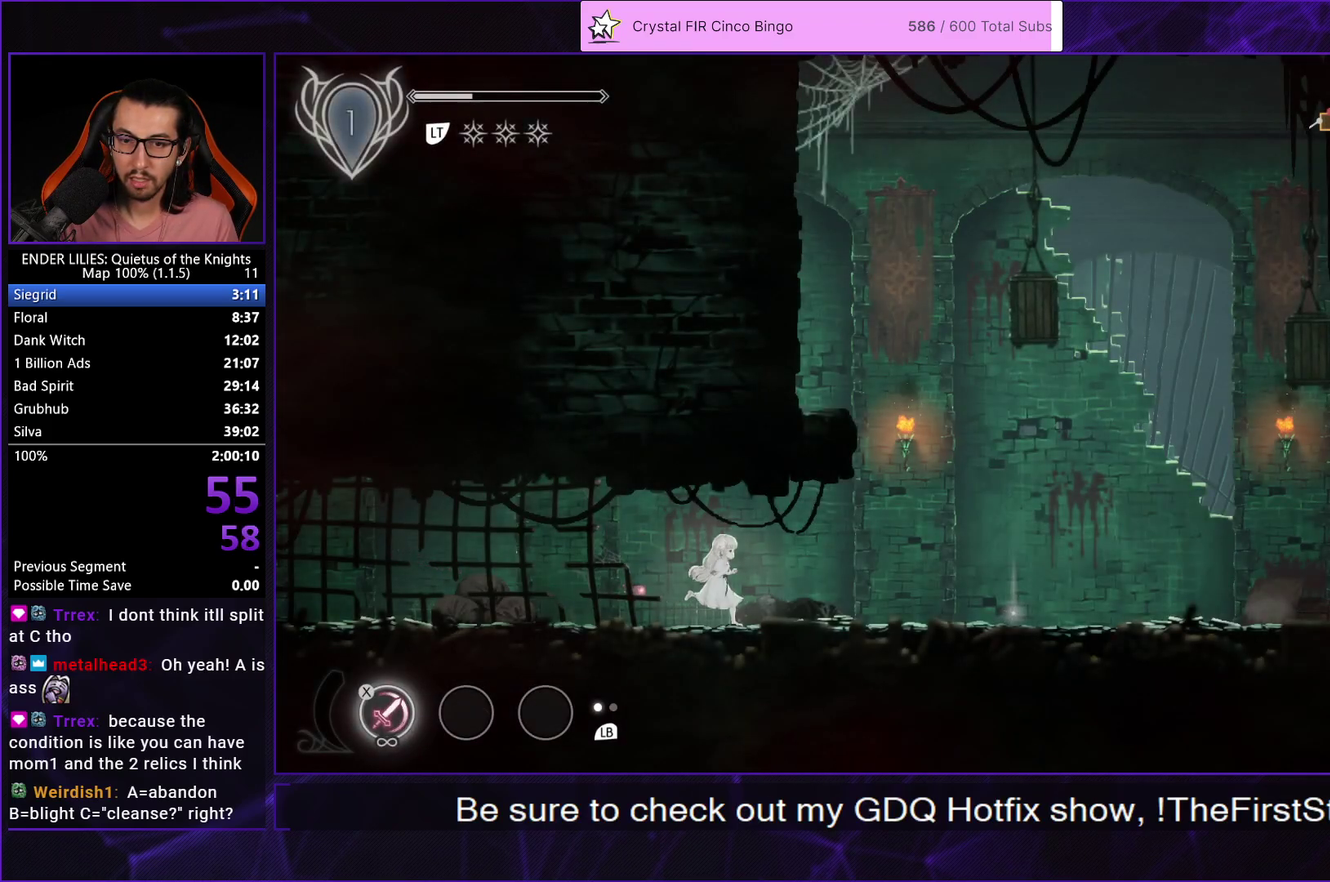
{"buttons": ["DPAD_RIGHT"], "left_stick": "center", "right_stick": "center", "events": []}
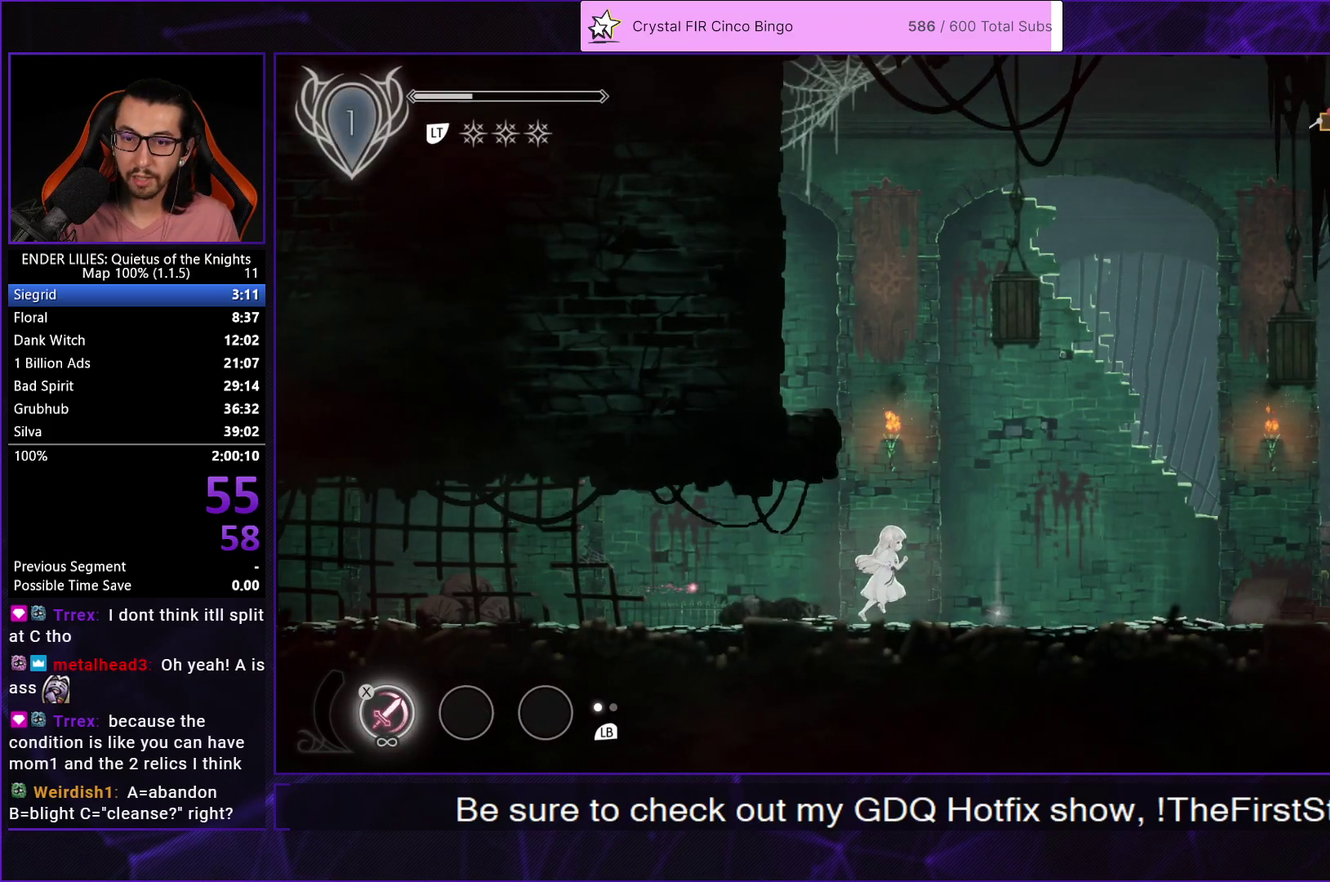
{"buttons": [], "left_stick": "center", "right_stick": "center", "events": [[217, "R2", "down"], [233, "DPAD_RIGHT", "up"], [317, "R2", "up"], [417, "A", "down"], [483, "A", "up"]]}
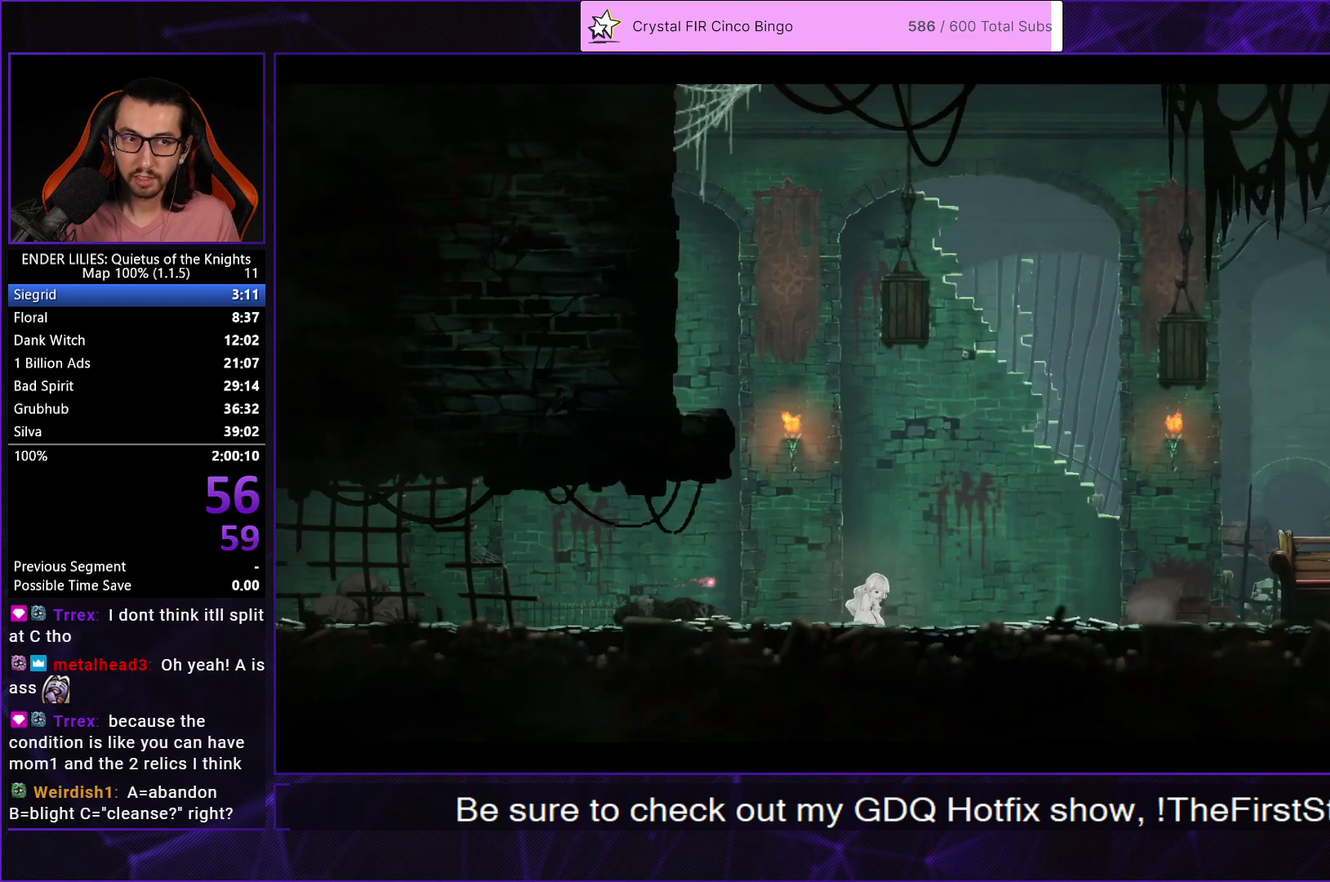
{"buttons": ["A"], "left_stick": "center", "right_stick": "center", "events": [[50, "A", "down"], [117, "A", "up"], [183, "A", "down"], [267, "A", "up"], [333, "A", "down"], [383, "A", "up"], [467, "A", "down"]]}
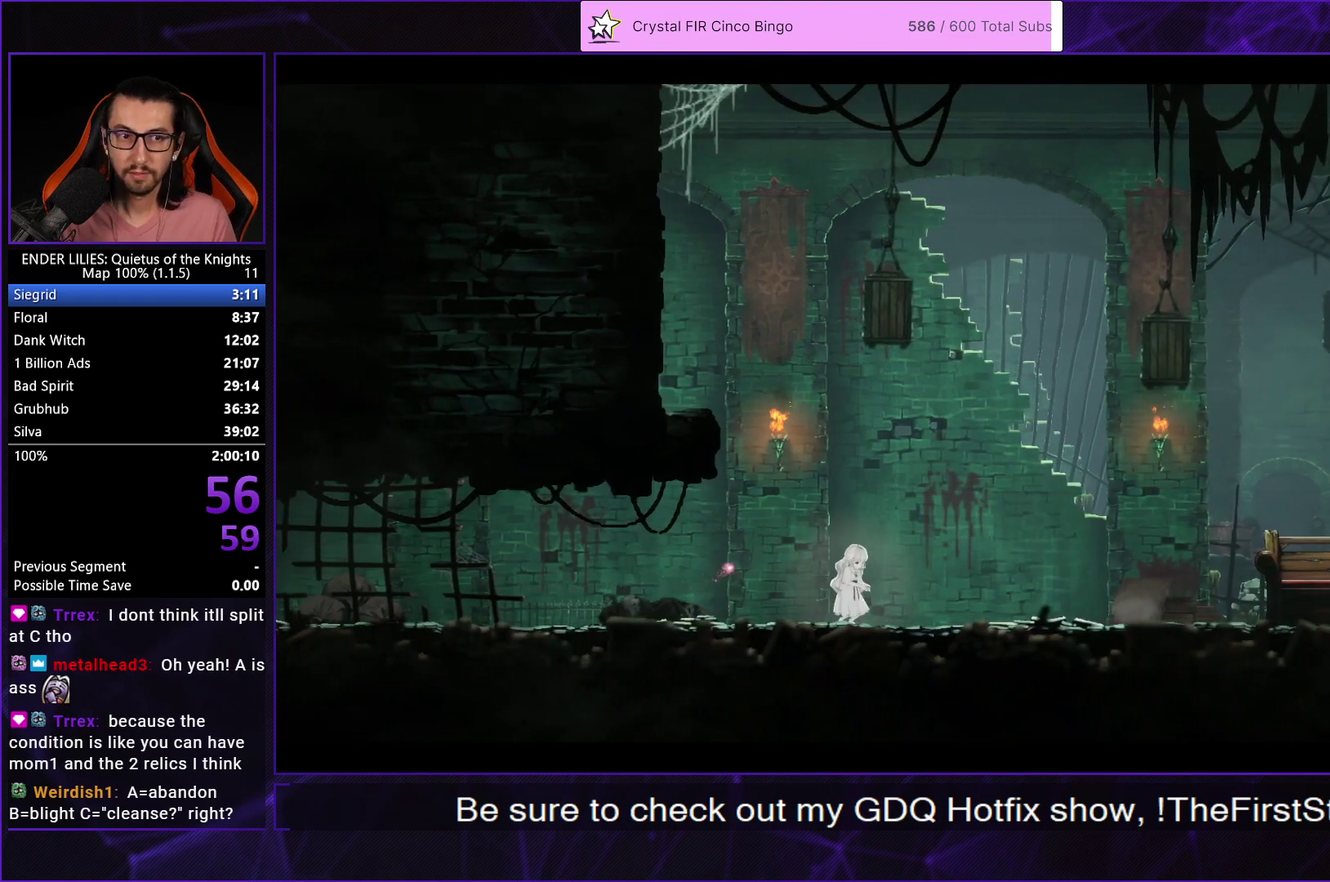
{"buttons": ["A"], "left_stick": "center", "right_stick": "center", "events": [[17, "A", "up"], [83, "A", "down"], [133, "A", "up"], [200, "A", "down"], [283, "A", "up"], [333, "A", "down"], [400, "A", "up"], [467, "A", "down"]]}
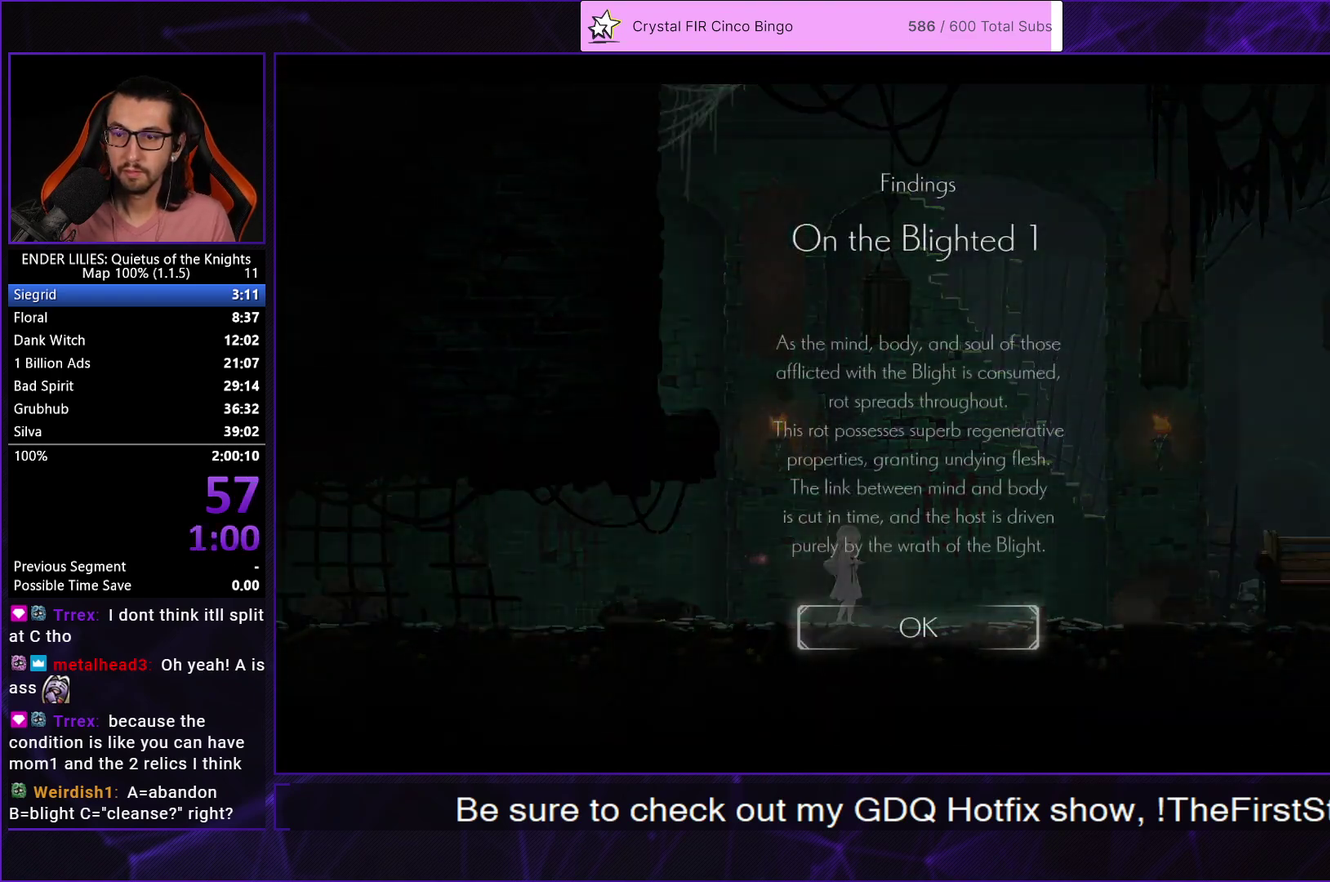
{"buttons": ["DPAD_RIGHT"], "left_stick": "center", "right_stick": "center", "events": [[33, "A", "up"], [100, "A", "down"], [117, "DPAD_RIGHT", "down"], [167, "A", "up"], [233, "A", "down"], [333, "A", "up"]]}
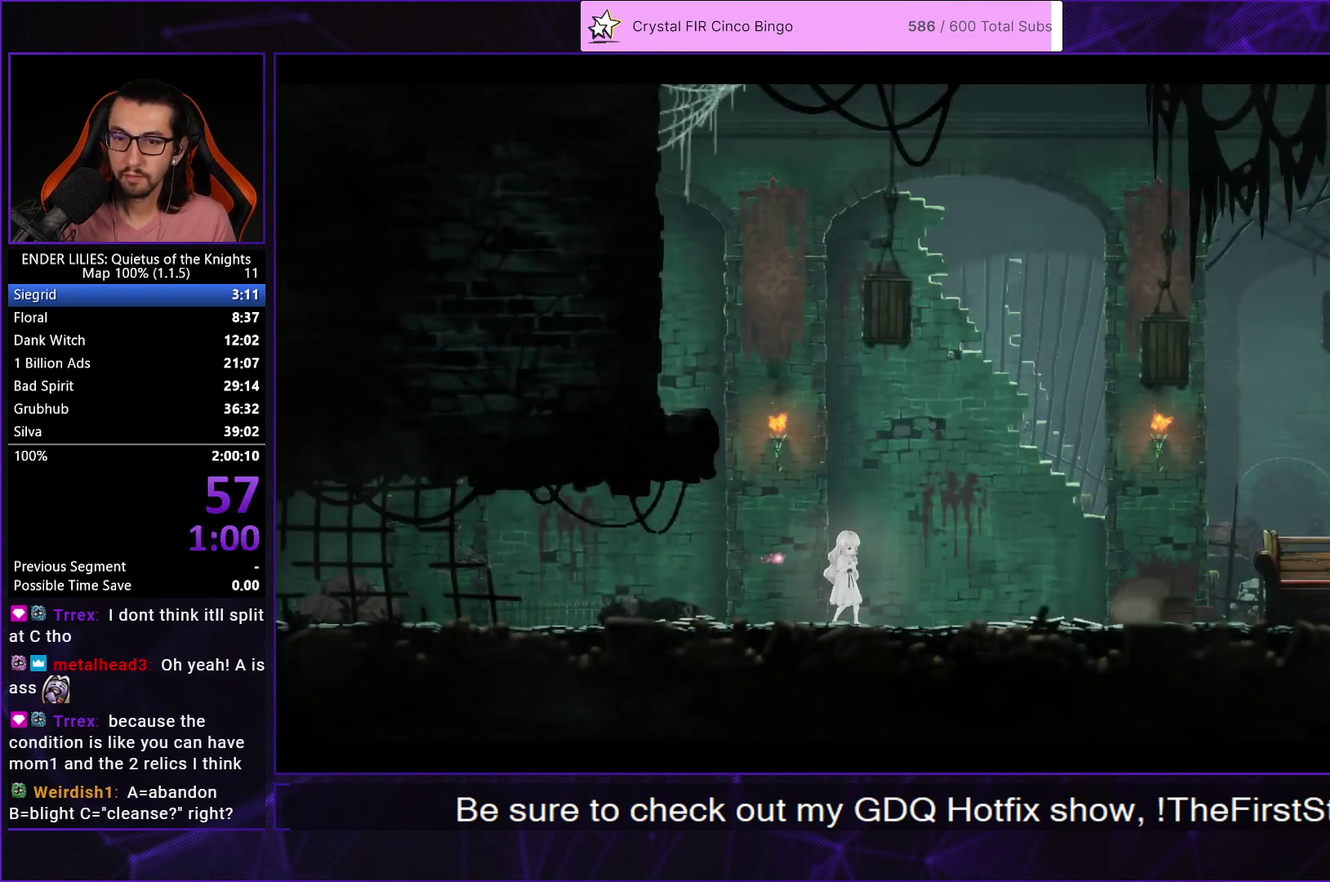
{"buttons": ["A", "DPAD_RIGHT"], "left_stick": "center", "right_stick": "center", "events": [[450, "A", "down"]]}
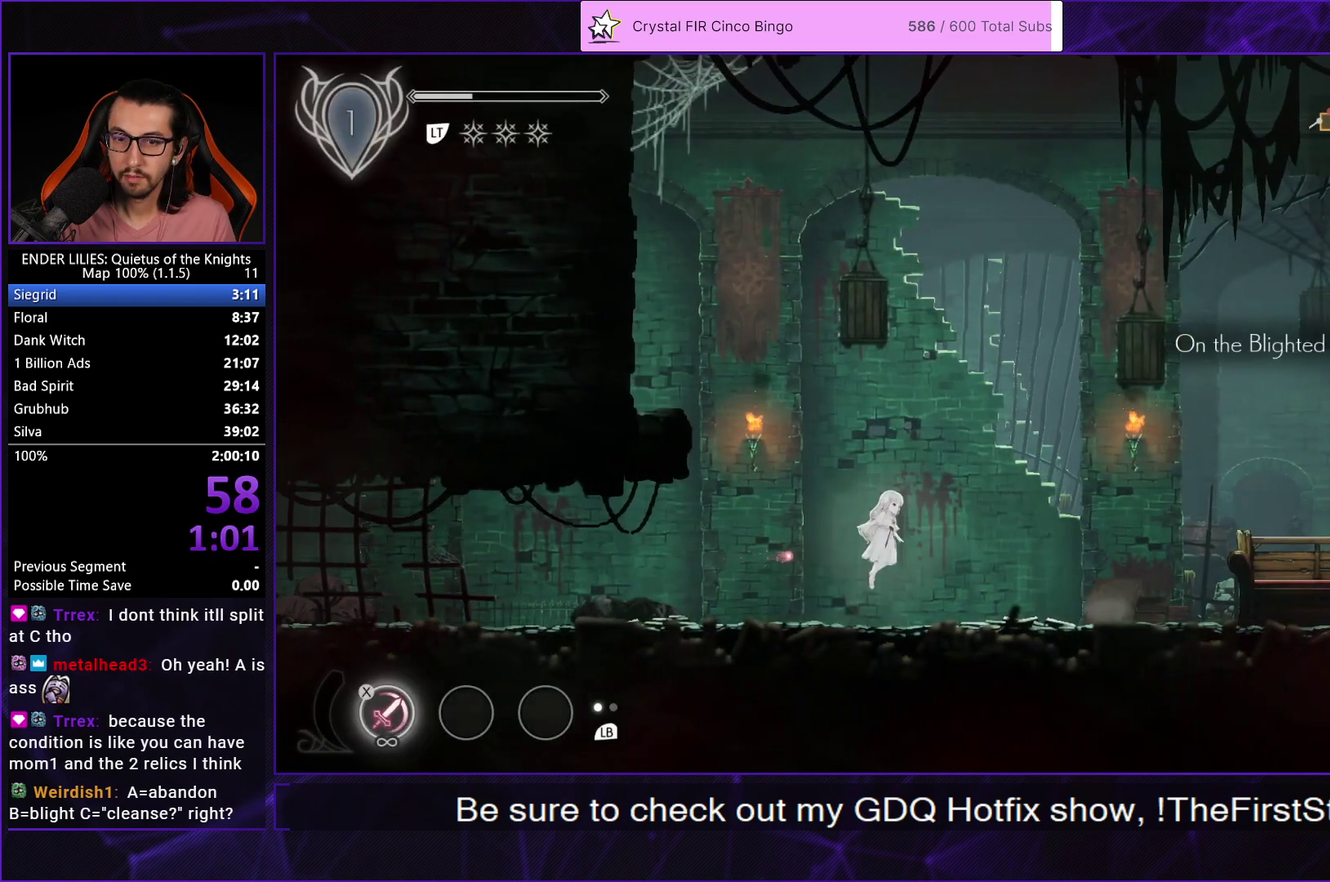
{"buttons": ["R1", "DPAD_RIGHT"], "left_stick": "center", "right_stick": "center", "events": [[33, "A", "up"], [467, "R1", "down"]]}